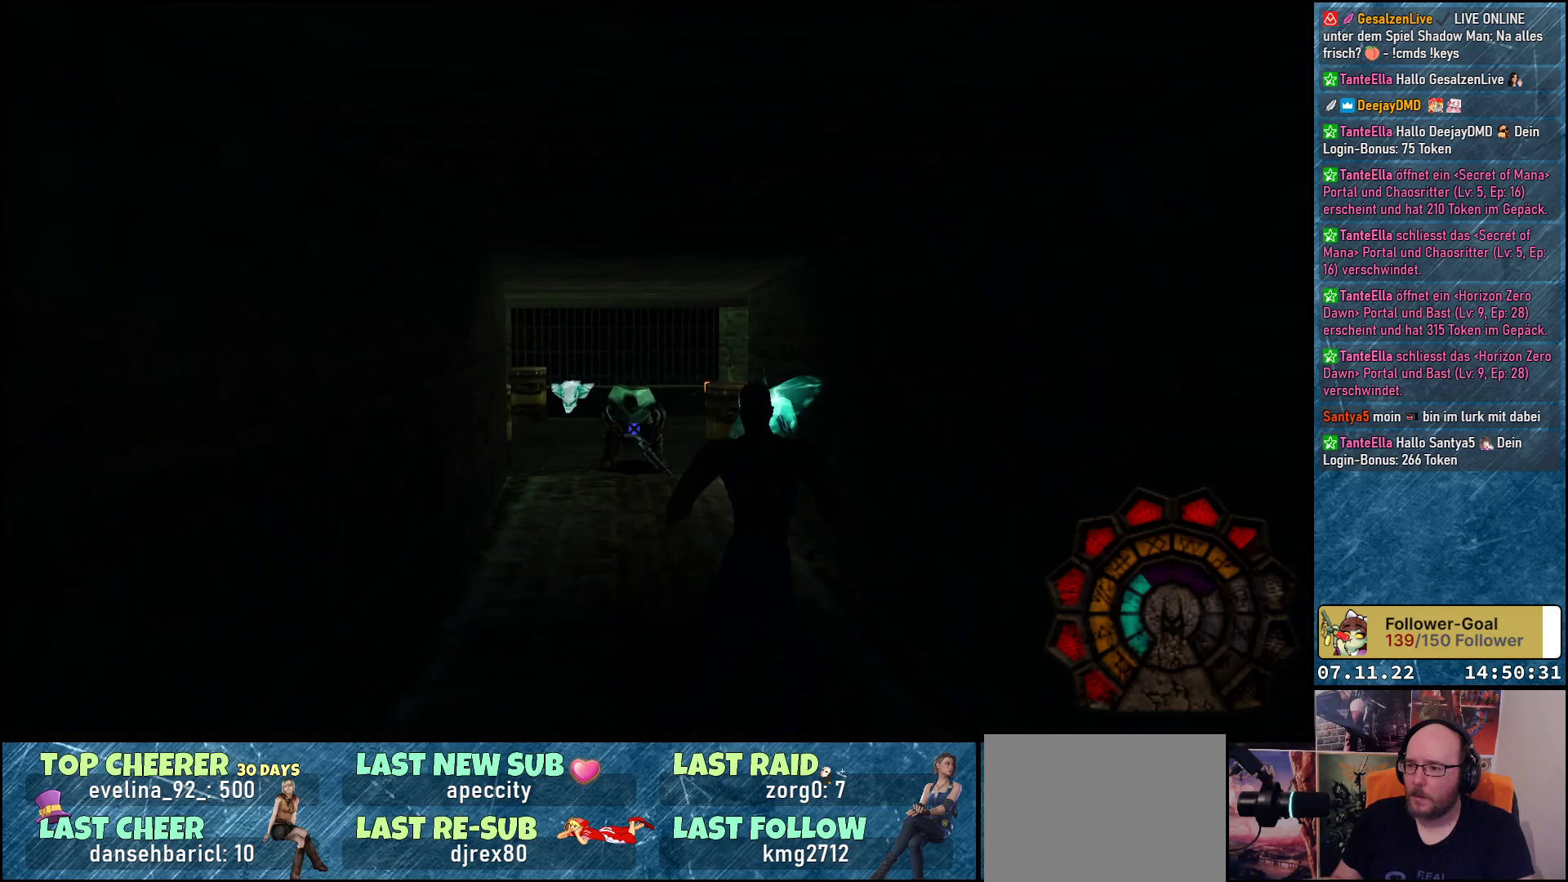
Gameplay with a controller (Xbox layout); each line is a JSON object with the inputs held at the frame after it. "events" lists button and stick changes between this image and that frame as [ms after this image, input, new state], when the widget could be followed in between. Not read: right_stick.
{"buttons": ["R1", "DPAD_UP"], "left_stick": "center", "events": [[200, "DPAD_LEFT", "down"], [250, "A", "up"], [317, "DPAD_LEFT", "up"]]}
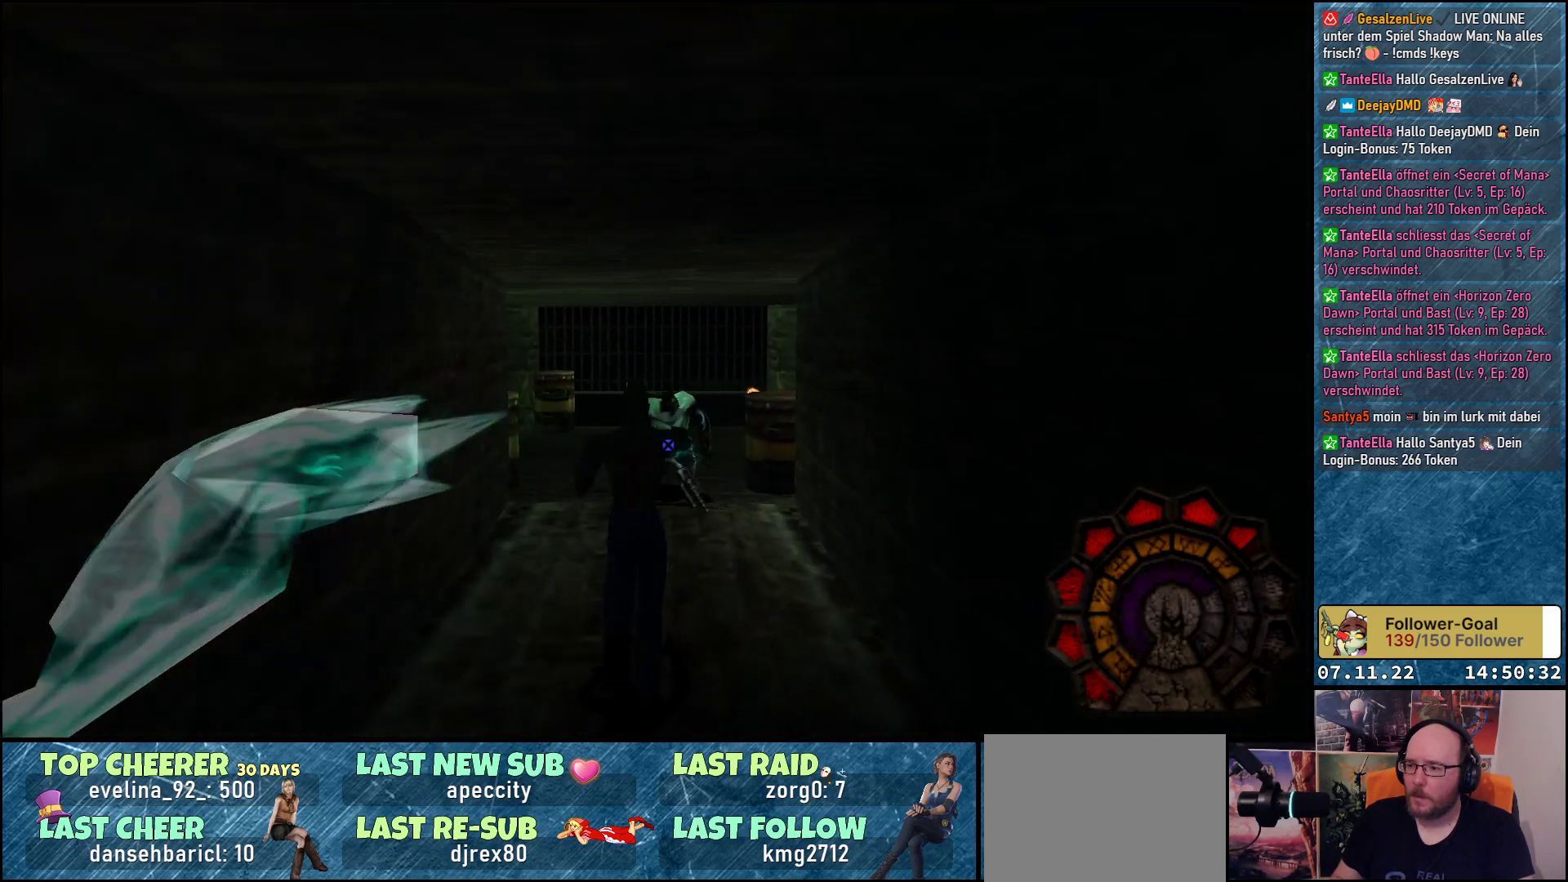
{"buttons": ["DPAD_UP", "DPAD_RIGHT"], "left_stick": "center", "events": [[217, "DPAD_RIGHT", "down"], [417, "R1", "up"]]}
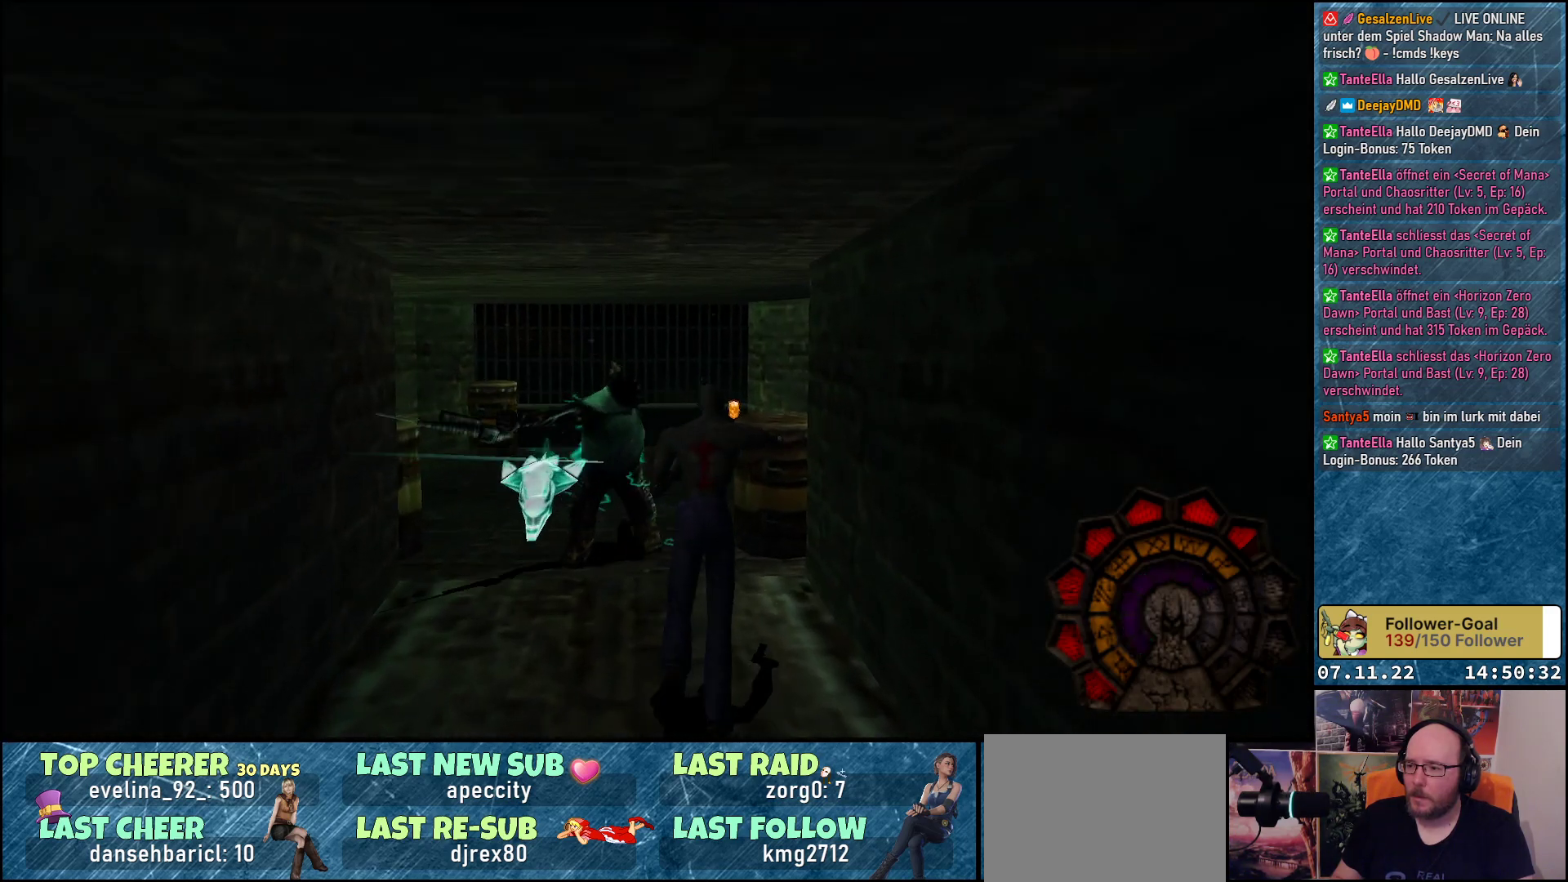
{"buttons": [], "left_stick": "center", "events": [[17, "DPAD_RIGHT", "up"], [83, "DPAD_UP", "up"], [250, "A", "down"], [333, "DPAD_RIGHT", "down"], [400, "A", "up"], [417, "DPAD_RIGHT", "up"]]}
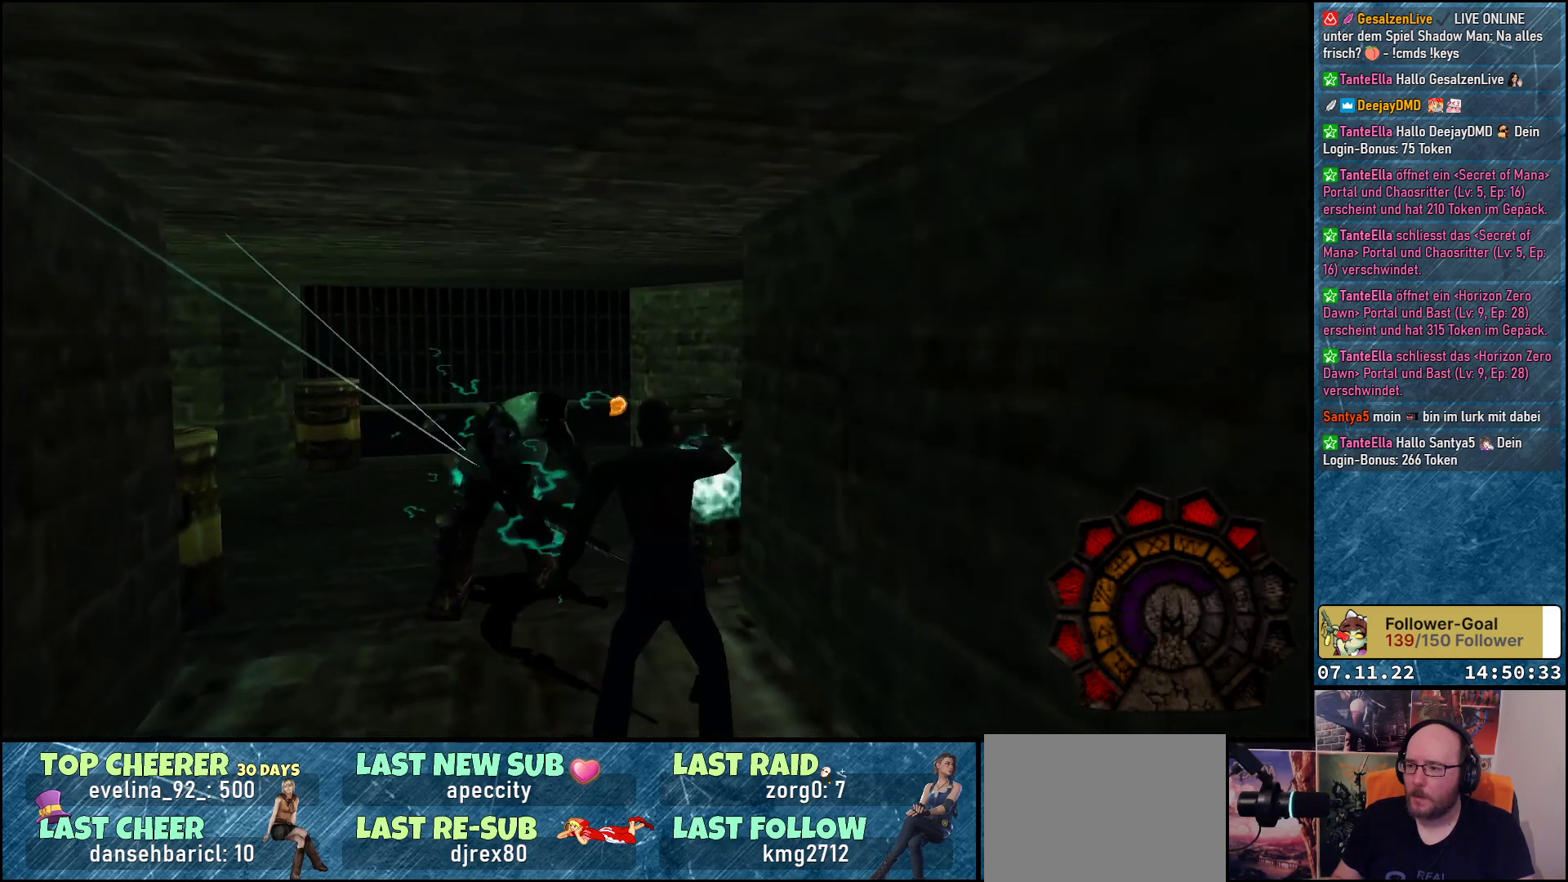
{"buttons": ["DPAD_UP"], "left_stick": "center", "events": [[200, "DPAD_UP", "down"]]}
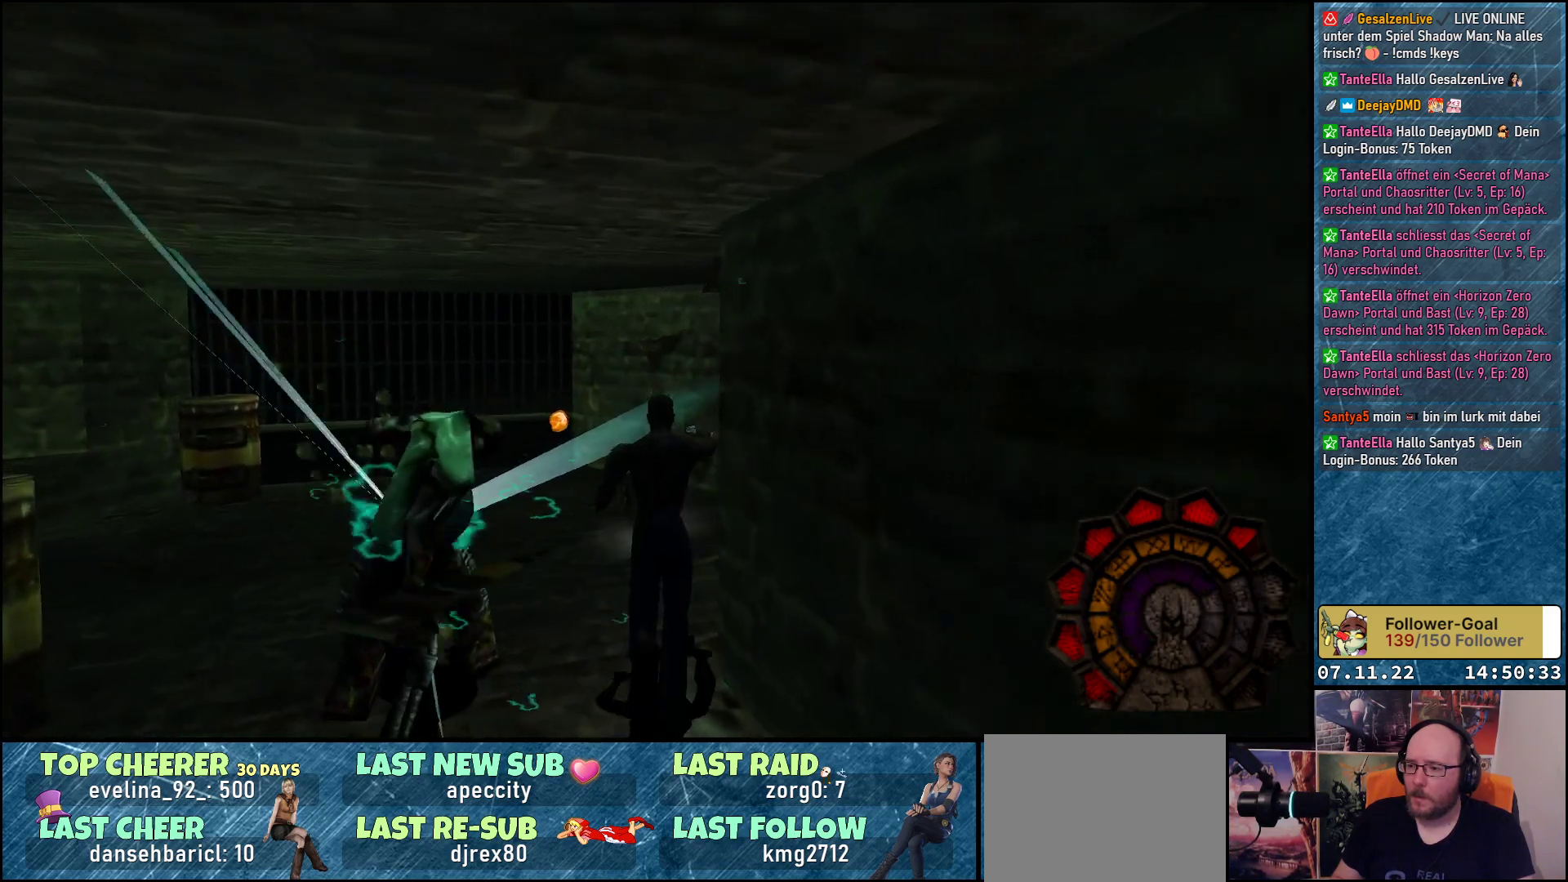
{"buttons": ["DPAD_UP"], "left_stick": "center", "events": [[117, "DPAD_LEFT", "down"], [267, "DPAD_LEFT", "up"]]}
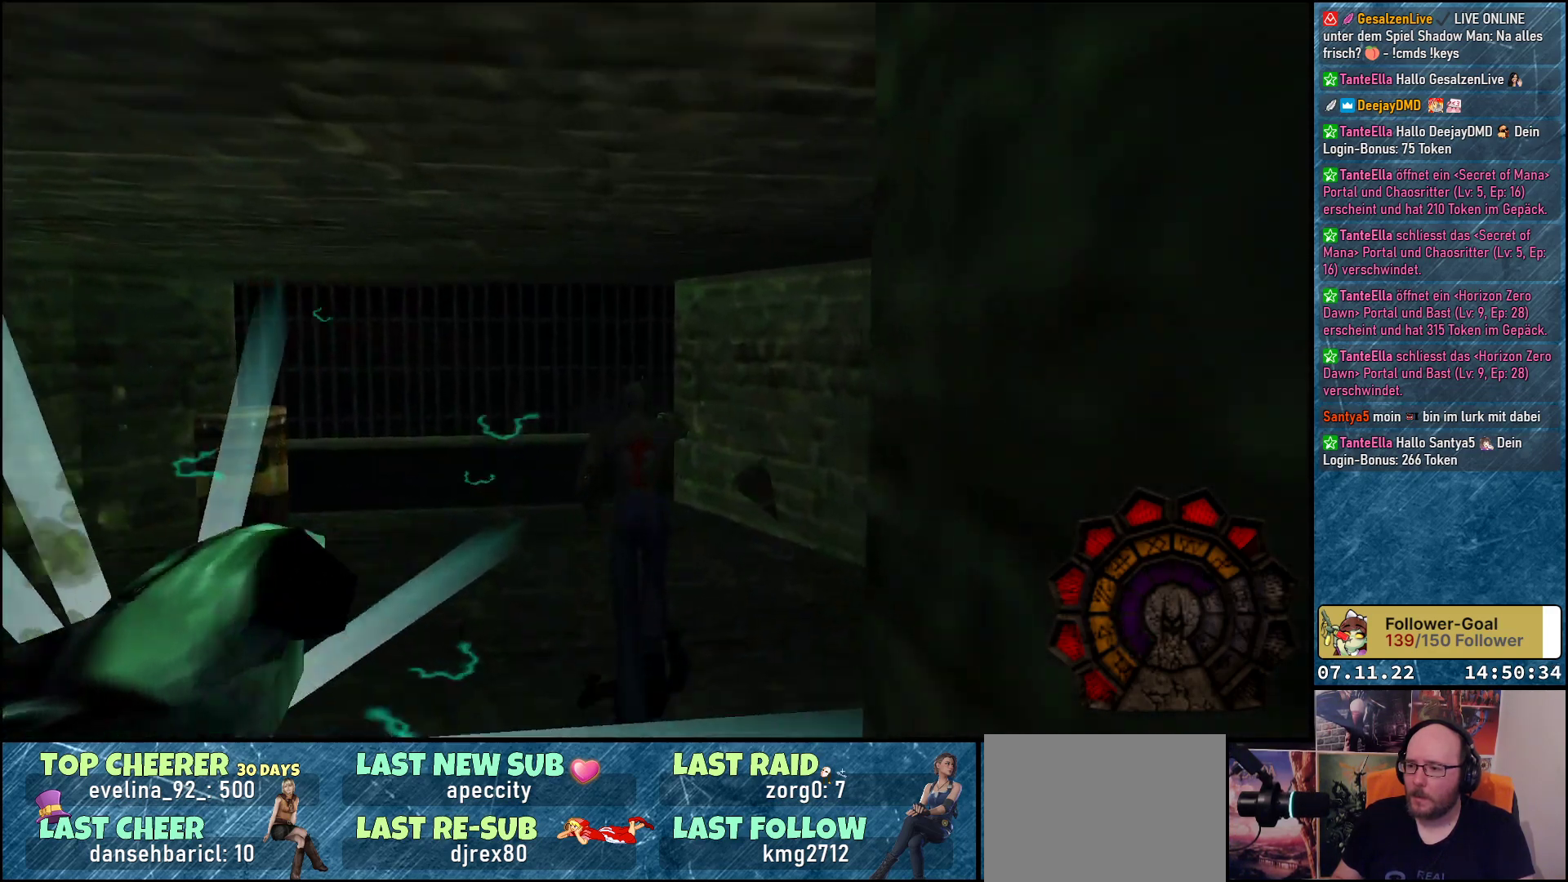
{"buttons": ["DPAD_UP"], "left_stick": "center", "events": []}
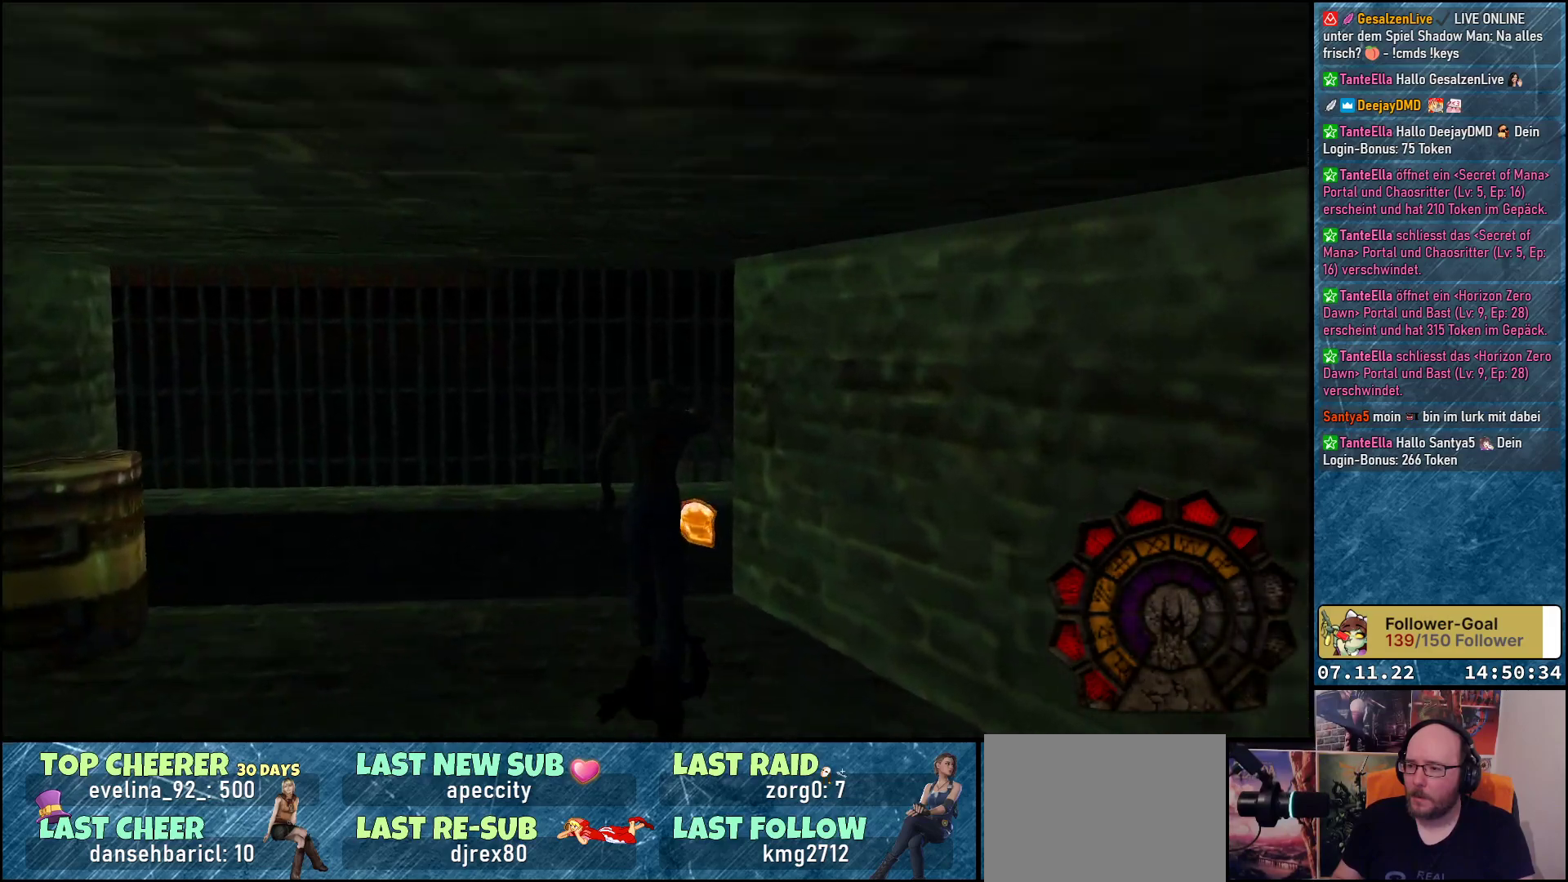
{"buttons": ["DPAD_LEFT"], "left_stick": "center", "events": [[83, "DPAD_LEFT", "down"], [233, "DPAD_UP", "up"]]}
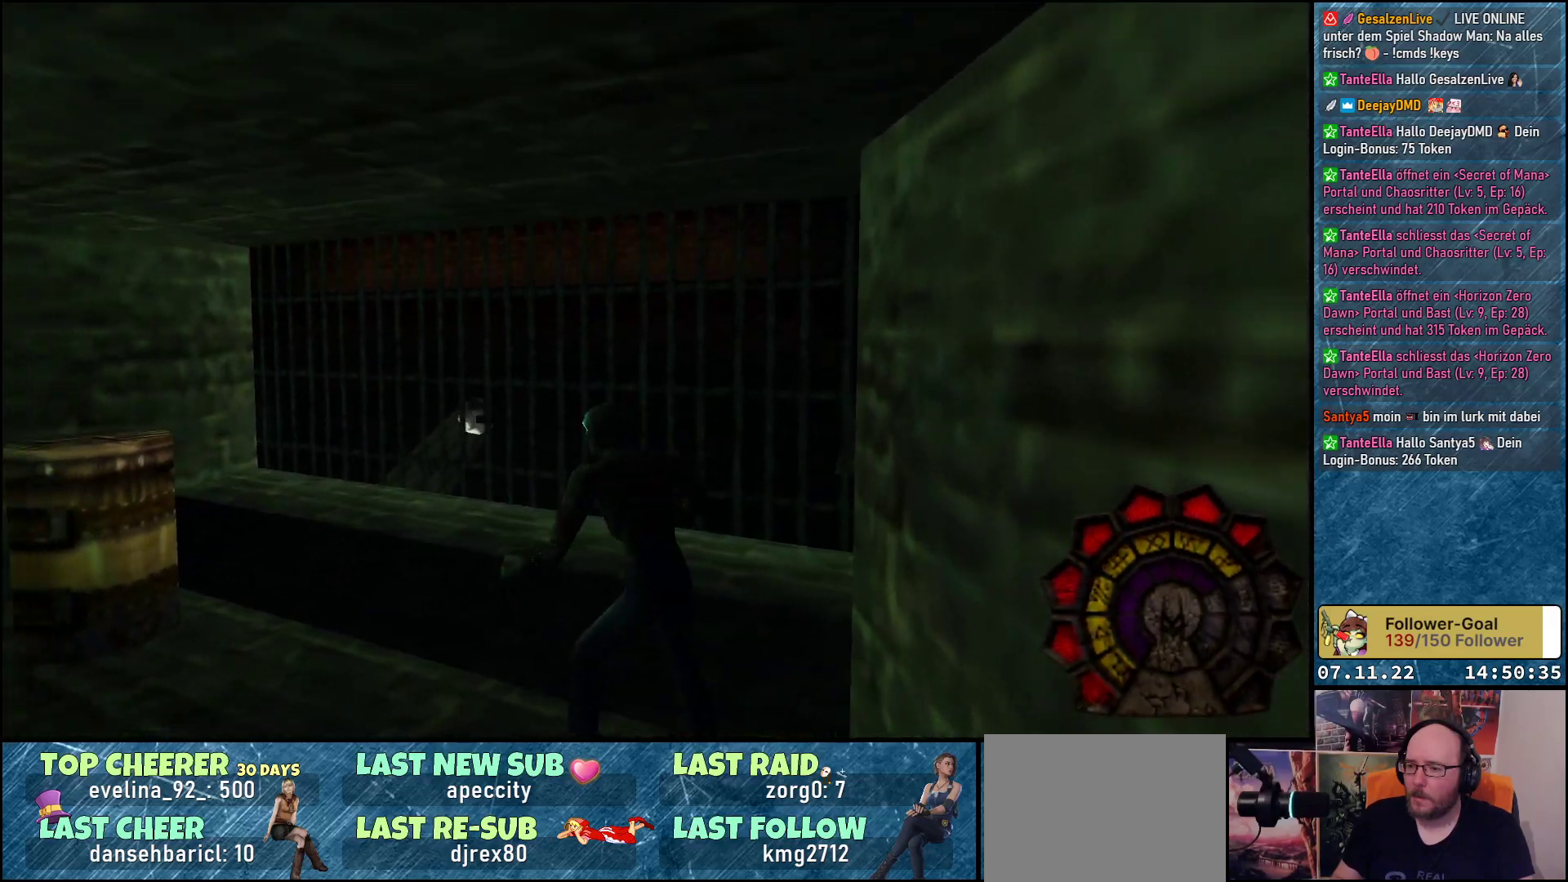
{"buttons": ["DPAD_UP", "DPAD_LEFT"], "left_stick": "center", "events": [[67, "DPAD_UP", "down"], [267, "A", "down"], [417, "A", "up"]]}
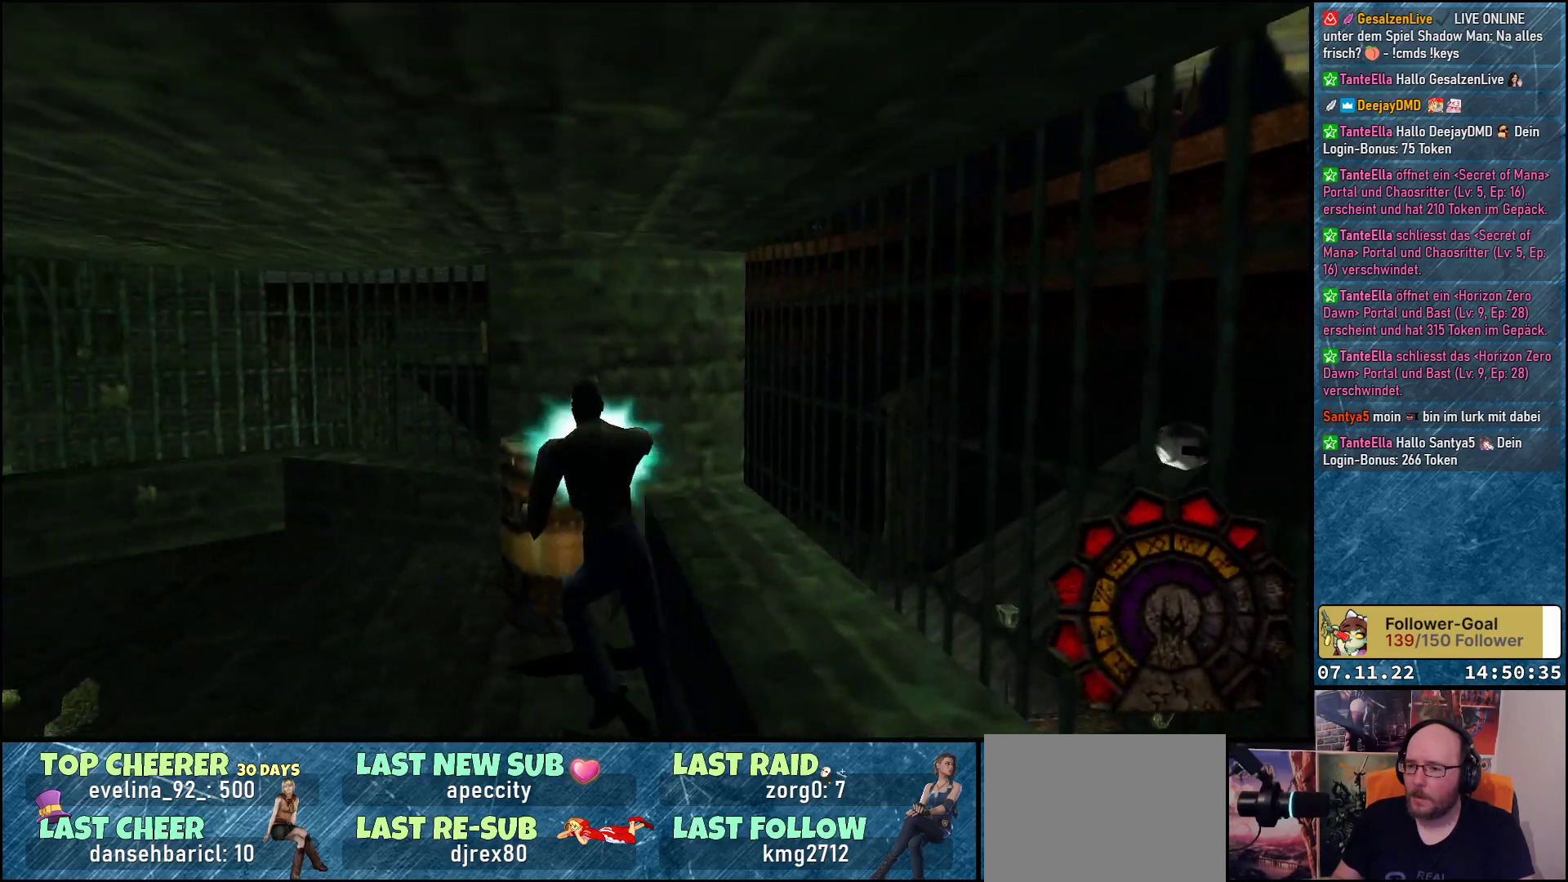
{"buttons": ["A", "DPAD_UP", "DPAD_LEFT"], "left_stick": "center", "events": [[467, "A", "down"]]}
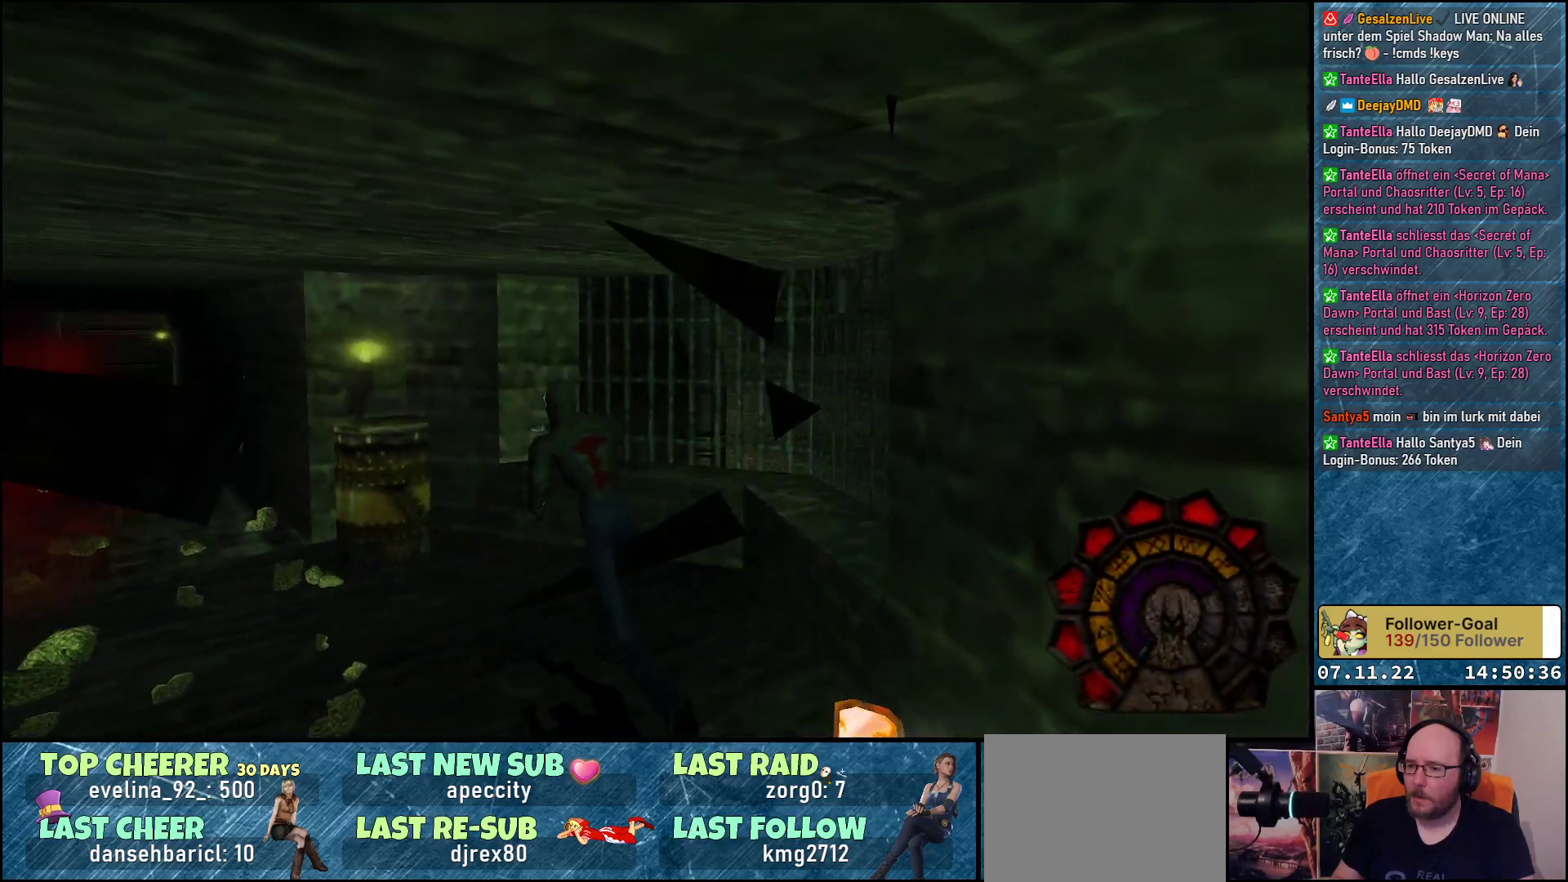
{"buttons": ["DPAD_UP"], "left_stick": "center", "events": [[133, "A", "up"], [167, "DPAD_UP", "up"], [233, "DPAD_LEFT", "up"], [500, "DPAD_UP", "down"]]}
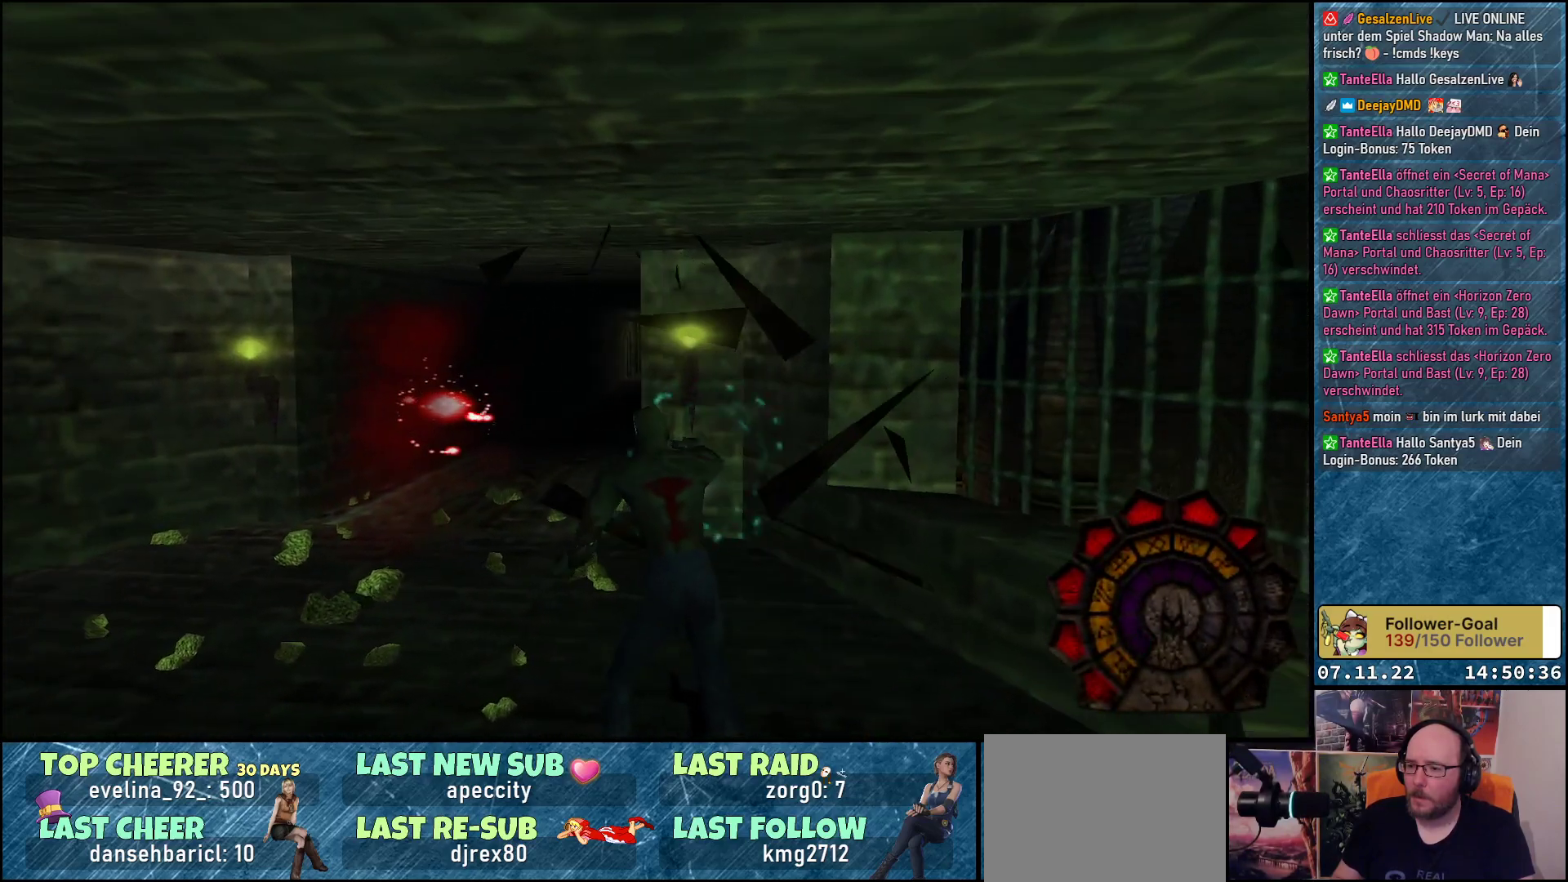
{"buttons": ["DPAD_UP", "DPAD_LEFT"], "left_stick": "center", "events": [[317, "DPAD_LEFT", "down"]]}
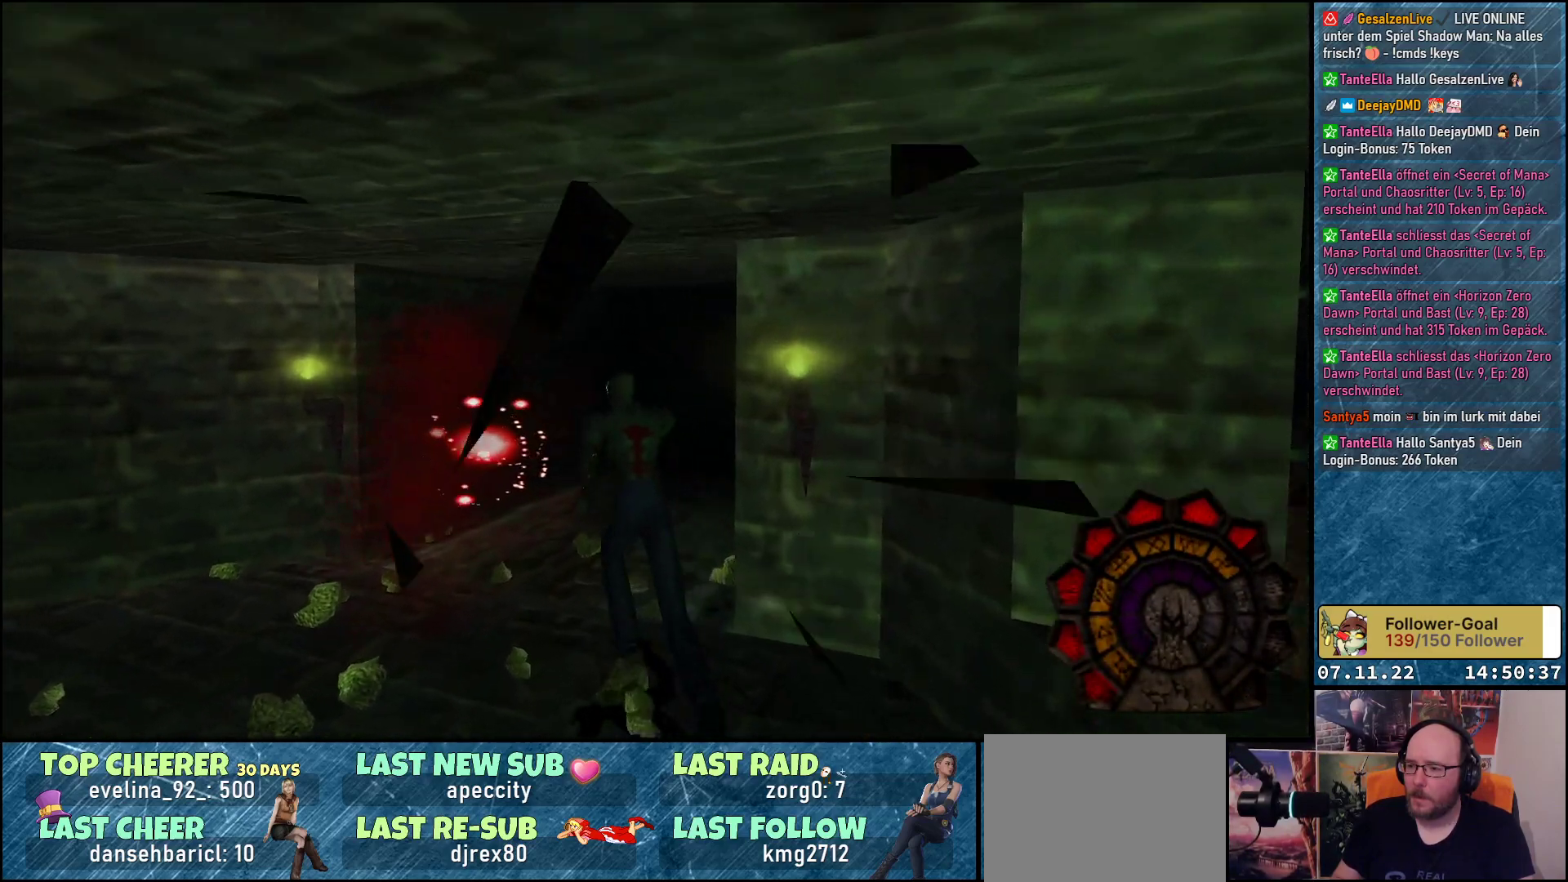
{"buttons": ["DPAD_RIGHT"], "left_stick": "center", "events": [[217, "DPAD_LEFT", "up"], [317, "DPAD_RIGHT", "down"], [450, "DPAD_UP", "up"]]}
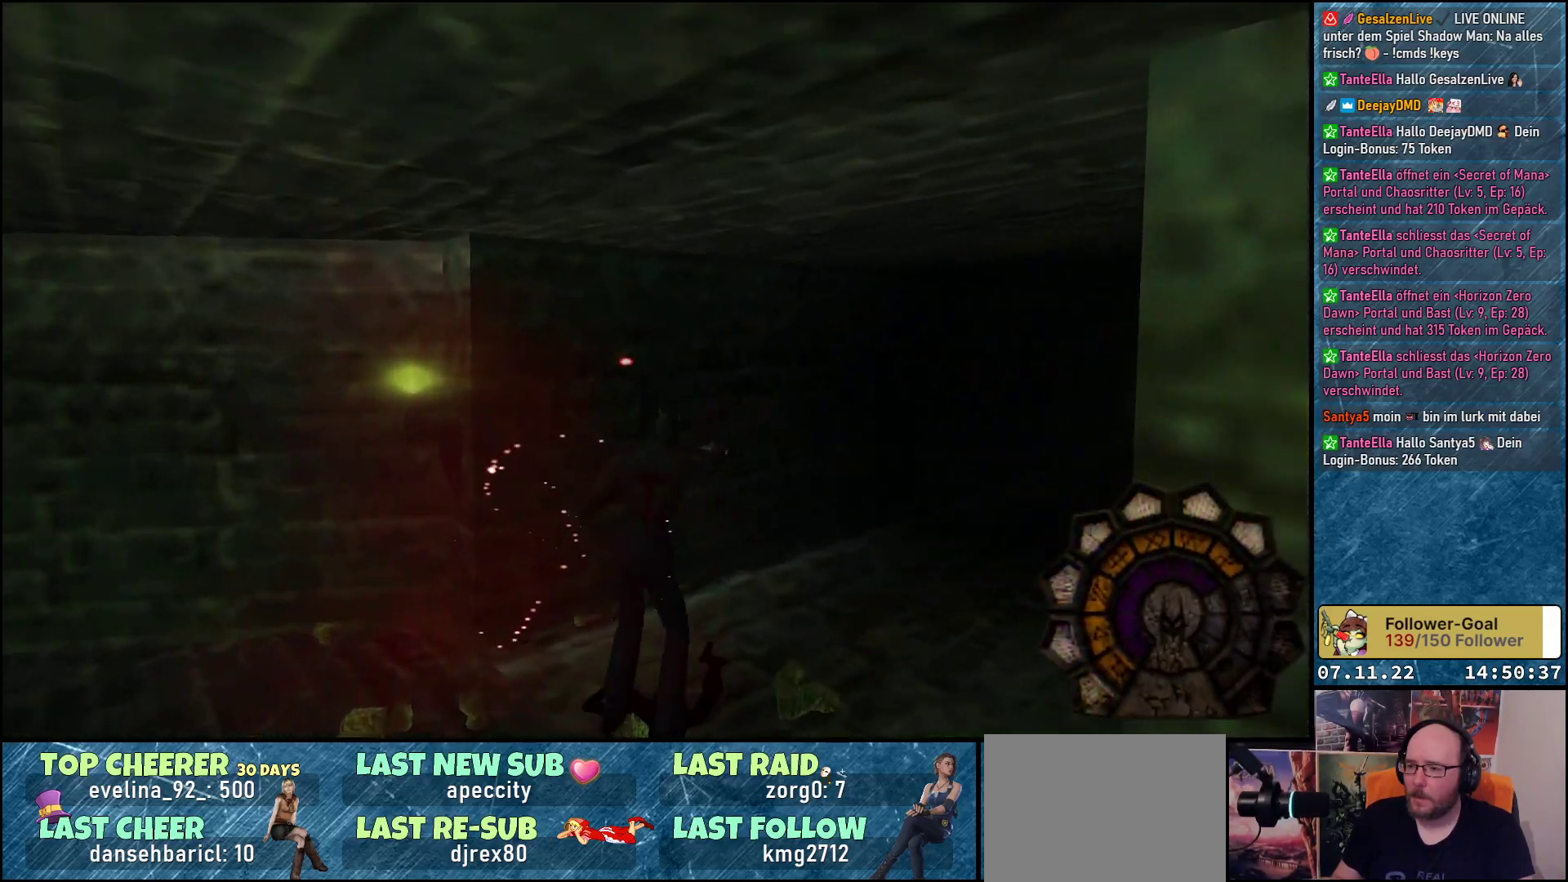
{"buttons": ["DPAD_UP"], "left_stick": "center", "events": [[150, "DPAD_UP", "down"], [300, "DPAD_RIGHT", "up"]]}
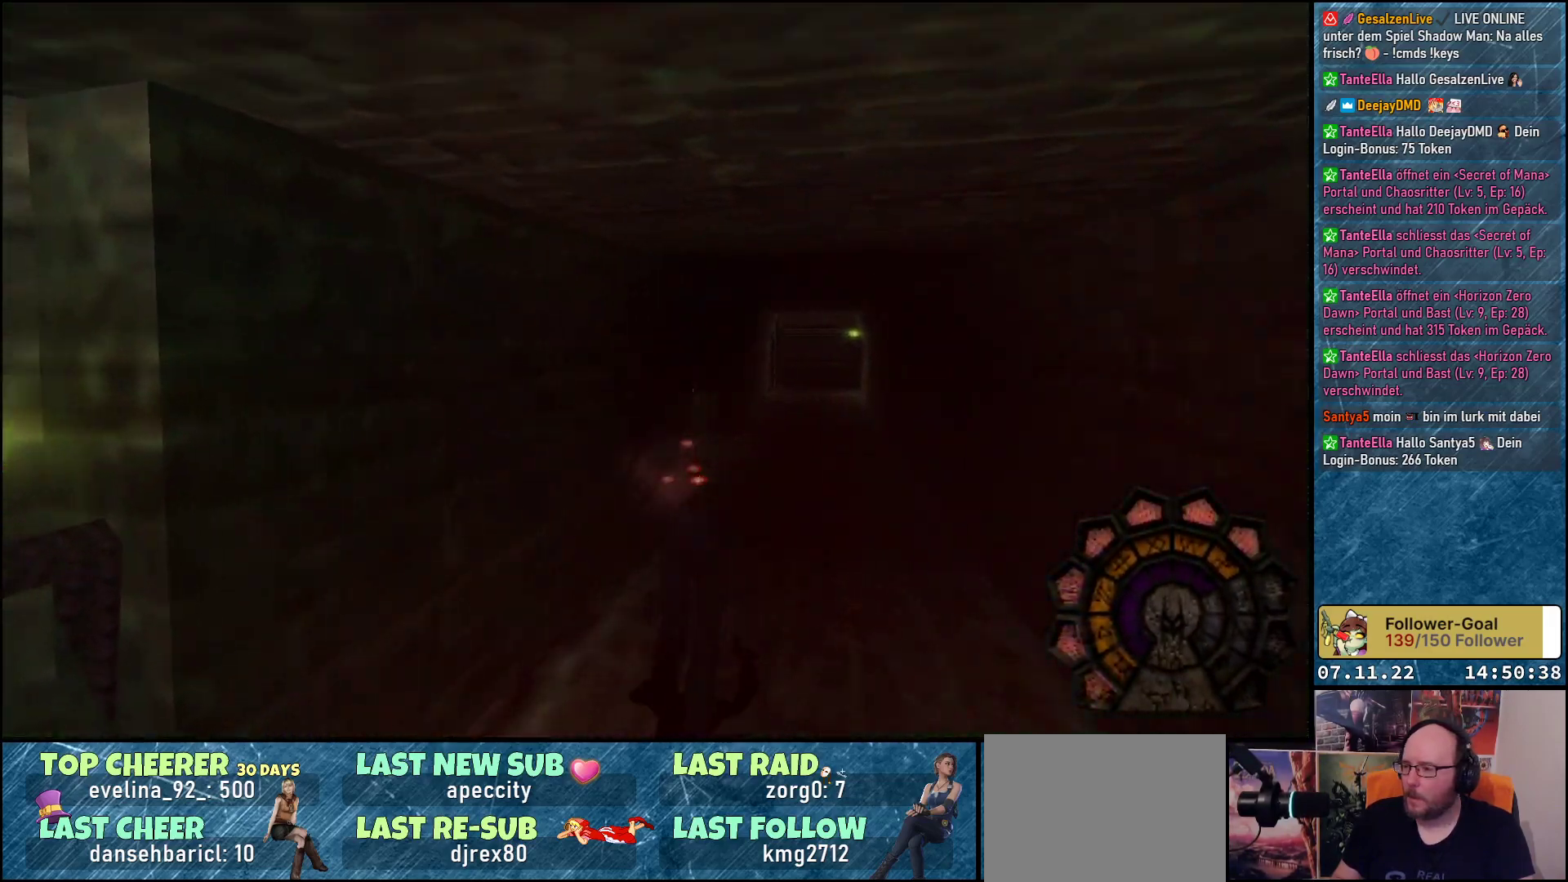
{"buttons": ["DPAD_UP"], "left_stick": "center", "events": []}
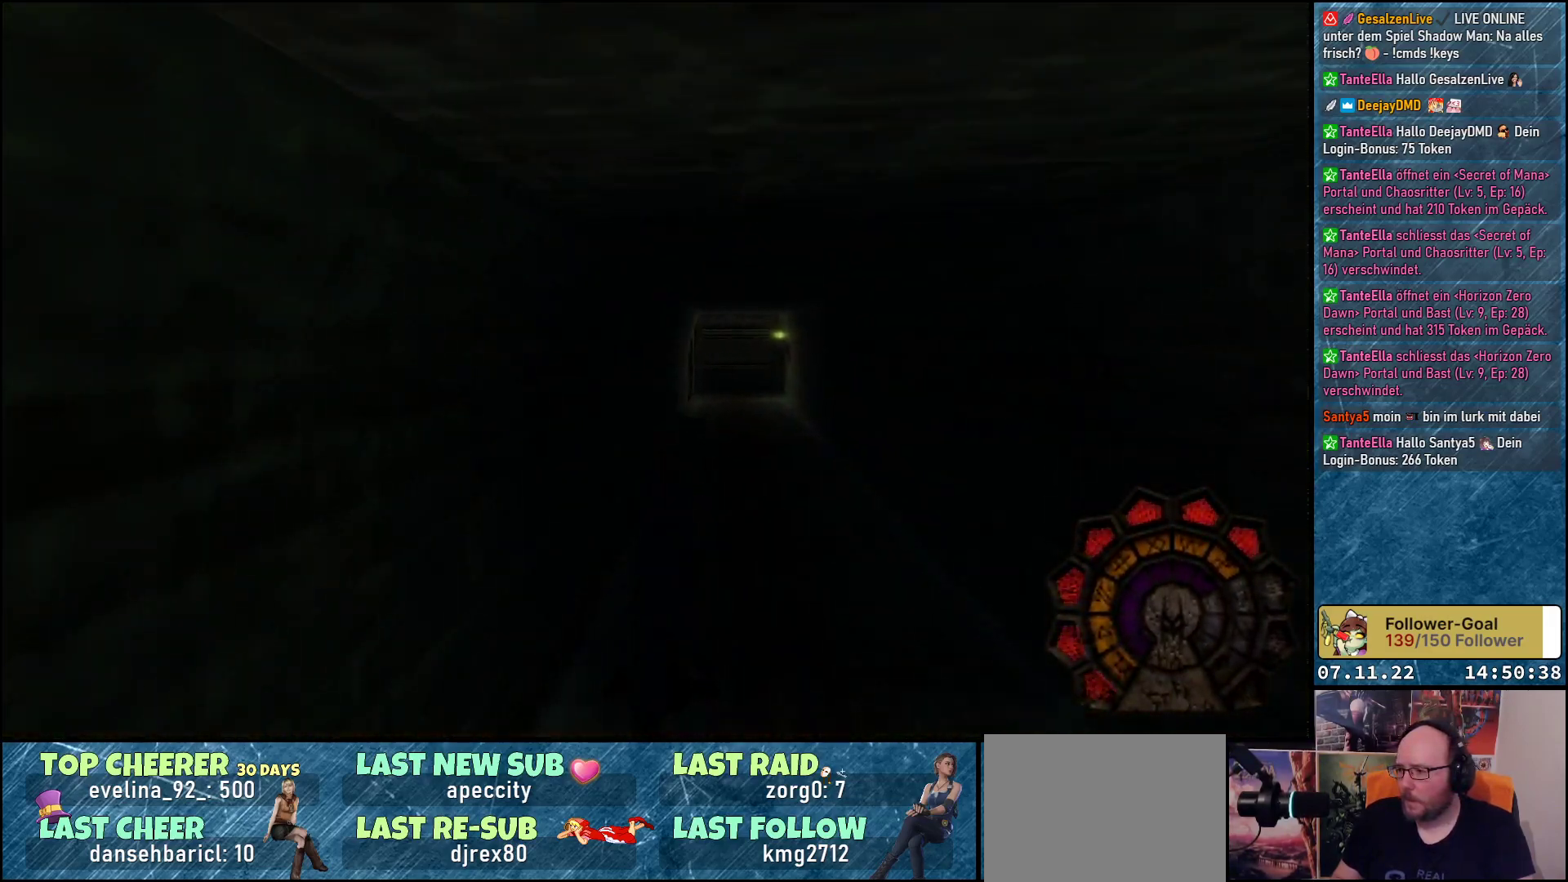
{"buttons": ["DPAD_UP"], "left_stick": "center", "events": []}
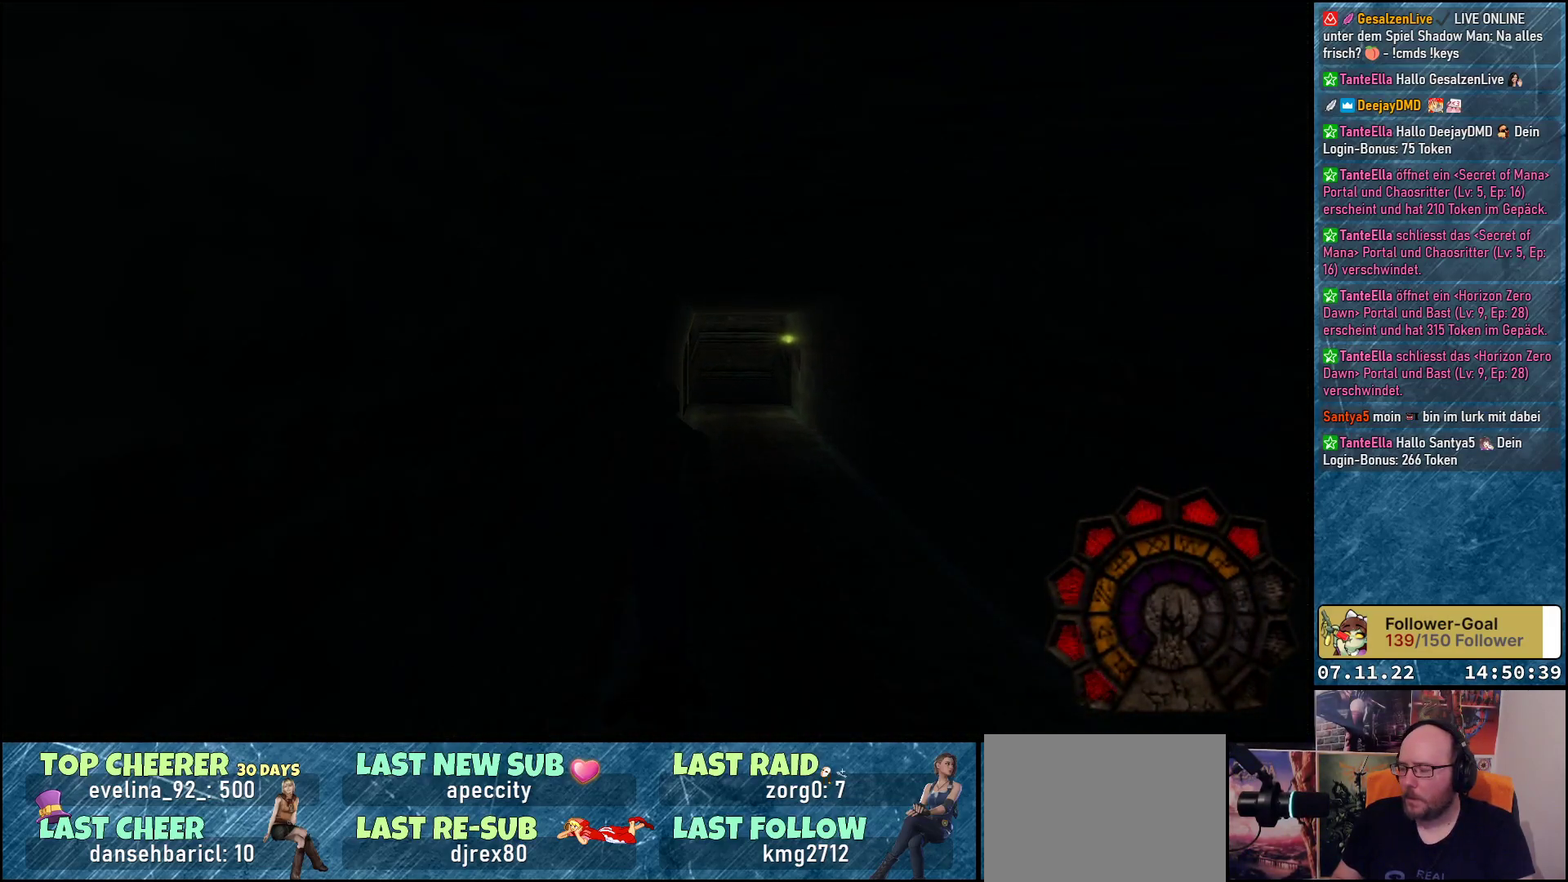
{"buttons": ["DPAD_UP"], "left_stick": "center", "events": [[83, "DPAD_RIGHT", "down"], [183, "DPAD_RIGHT", "up"]]}
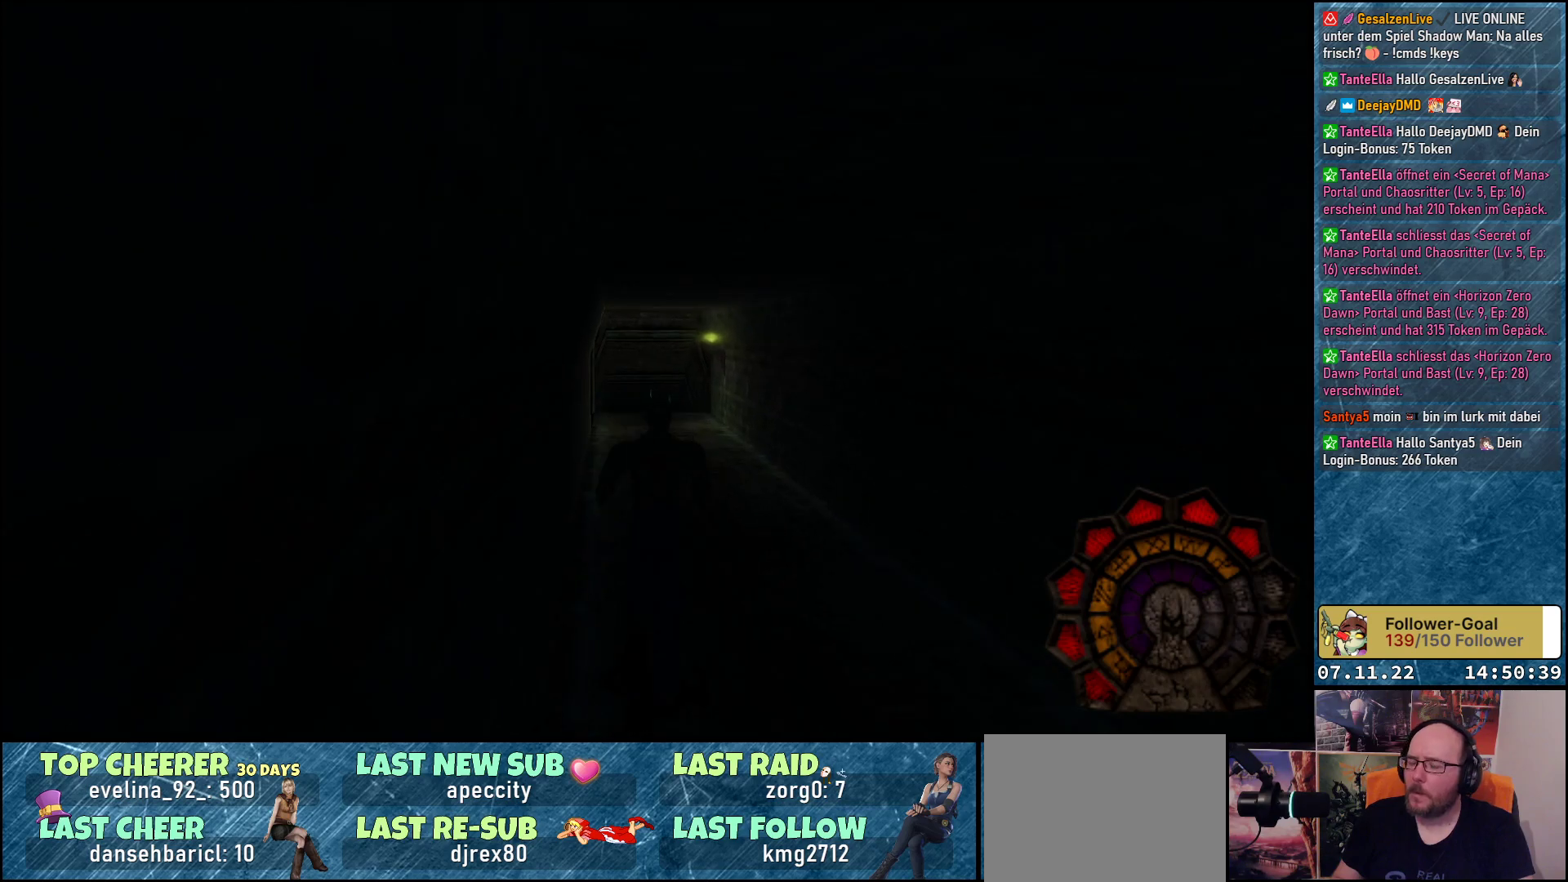
{"buttons": ["DPAD_UP"], "left_stick": "center", "events": []}
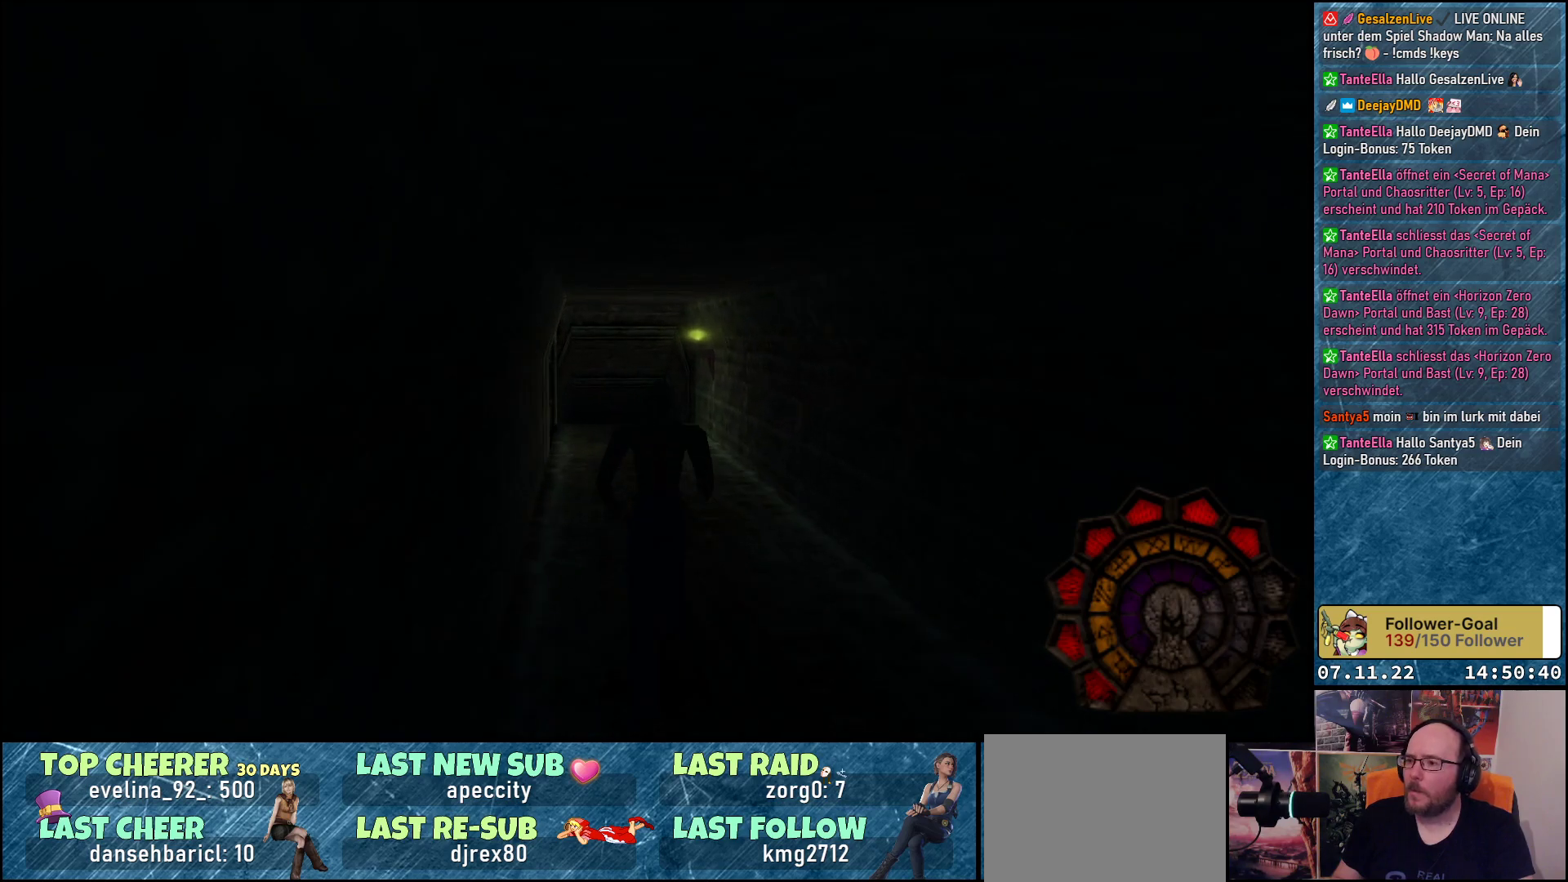
{"buttons": ["DPAD_UP"], "left_stick": "center", "events": []}
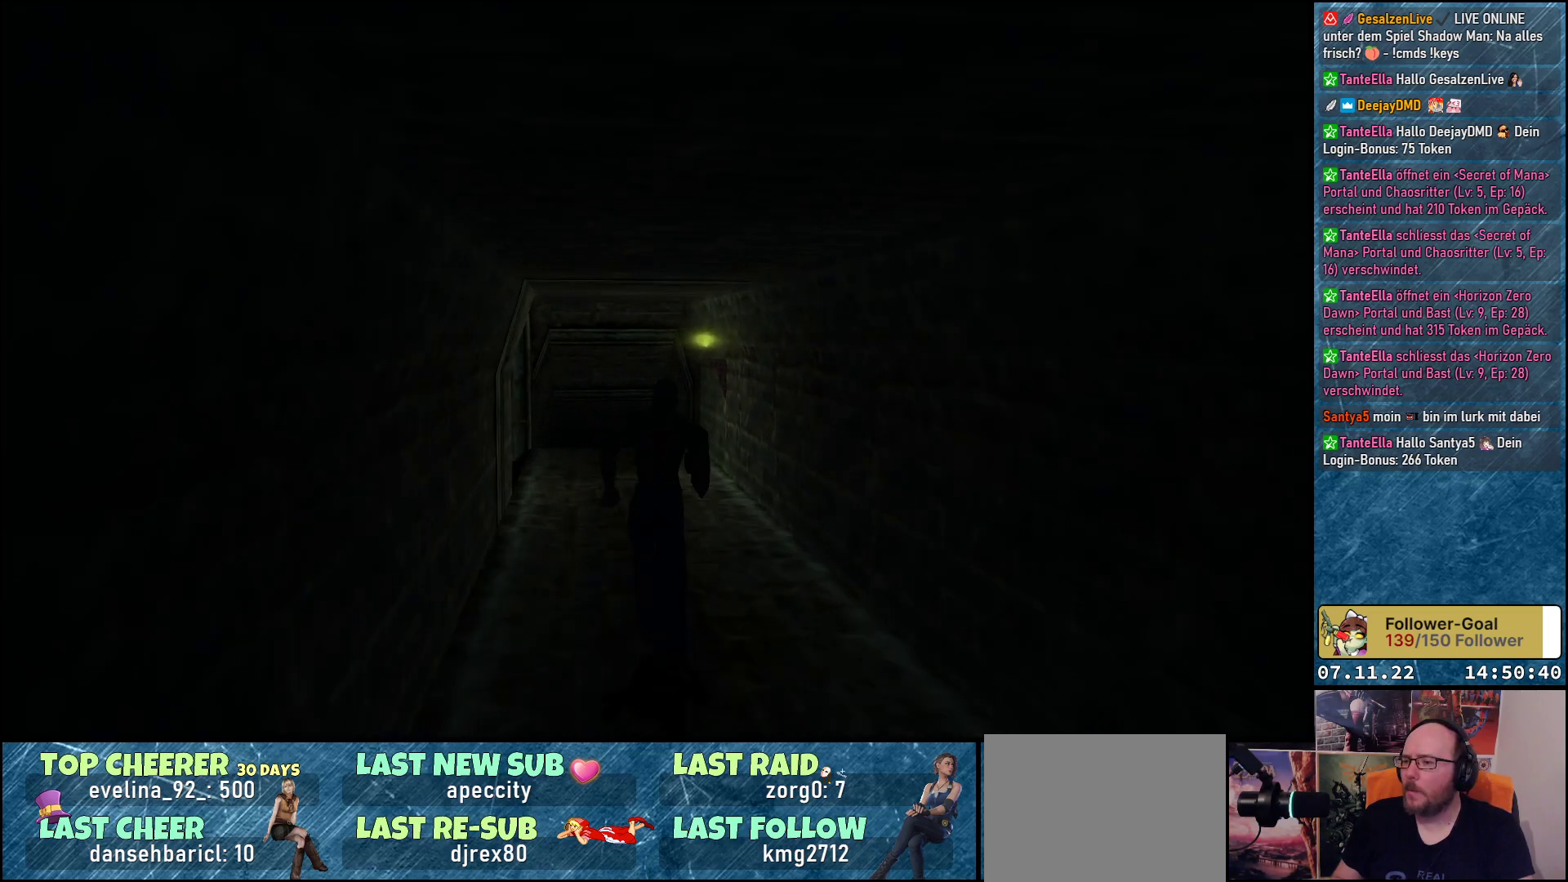
{"buttons": ["DPAD_UP"], "left_stick": "center", "events": [[350, "DPAD_LEFT", "down"], [450, "DPAD_LEFT", "up"]]}
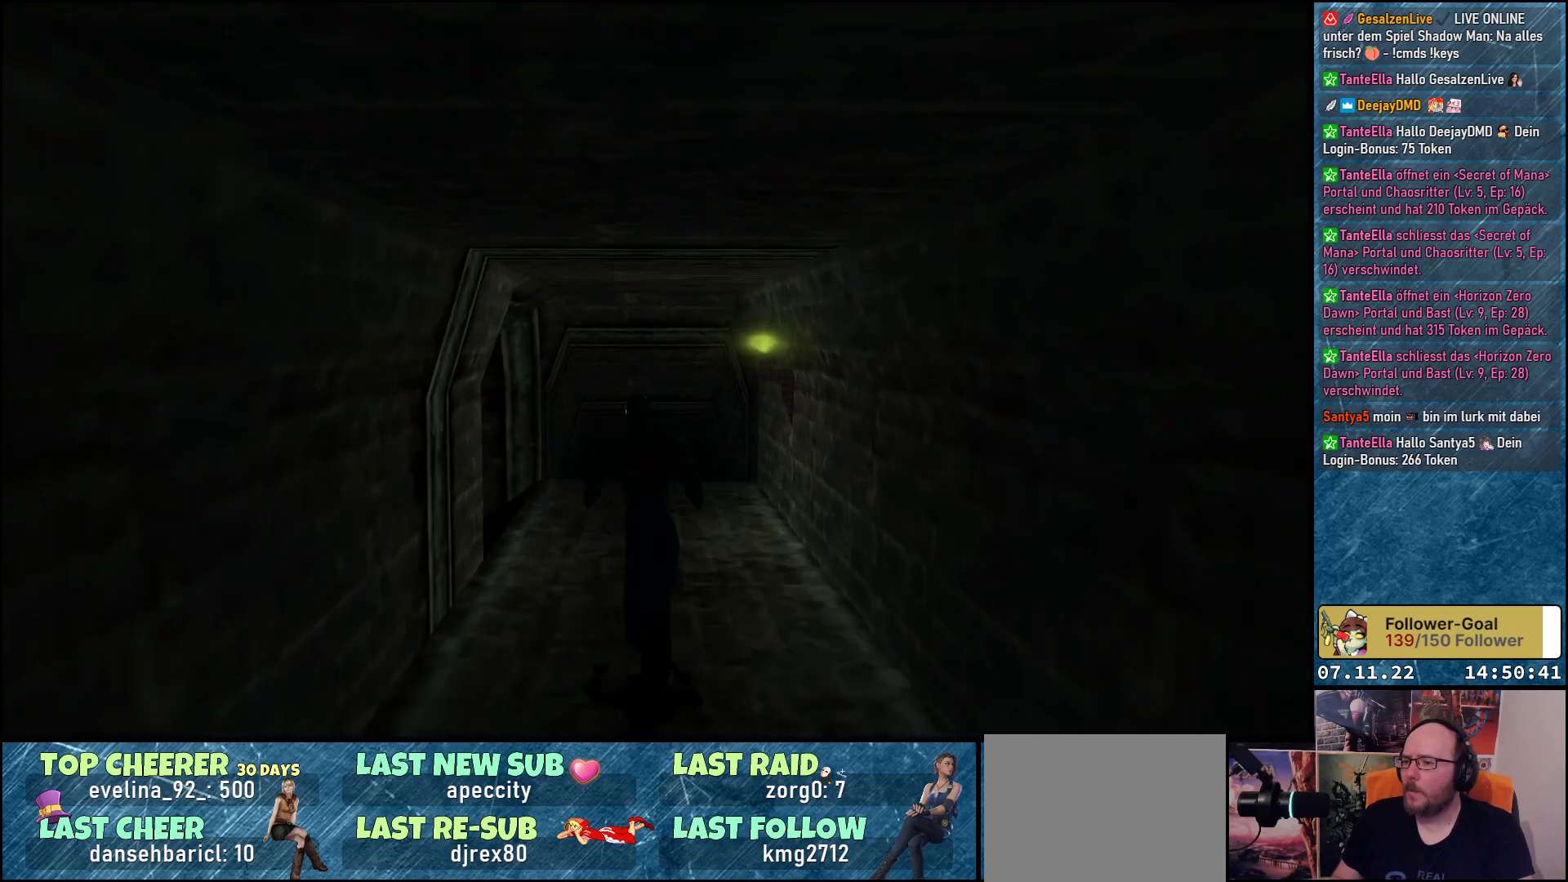
{"buttons": ["DPAD_UP"], "left_stick": "center", "events": [[200, "DPAD_RIGHT", "down"], [250, "DPAD_RIGHT", "up"]]}
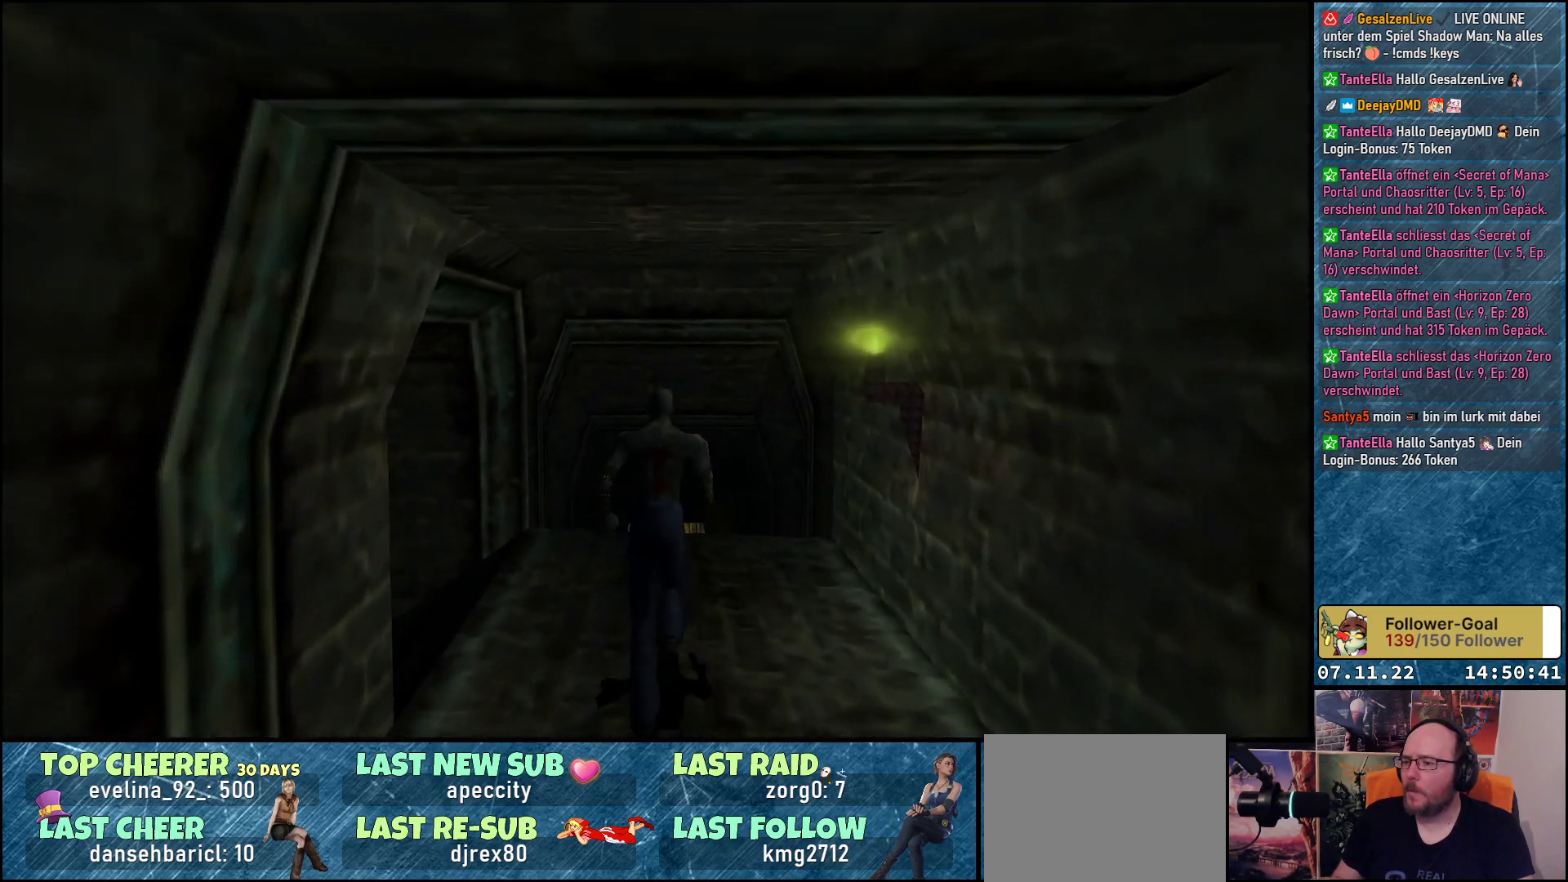
{"buttons": [], "left_stick": "center", "events": [[367, "DPAD_UP", "up"]]}
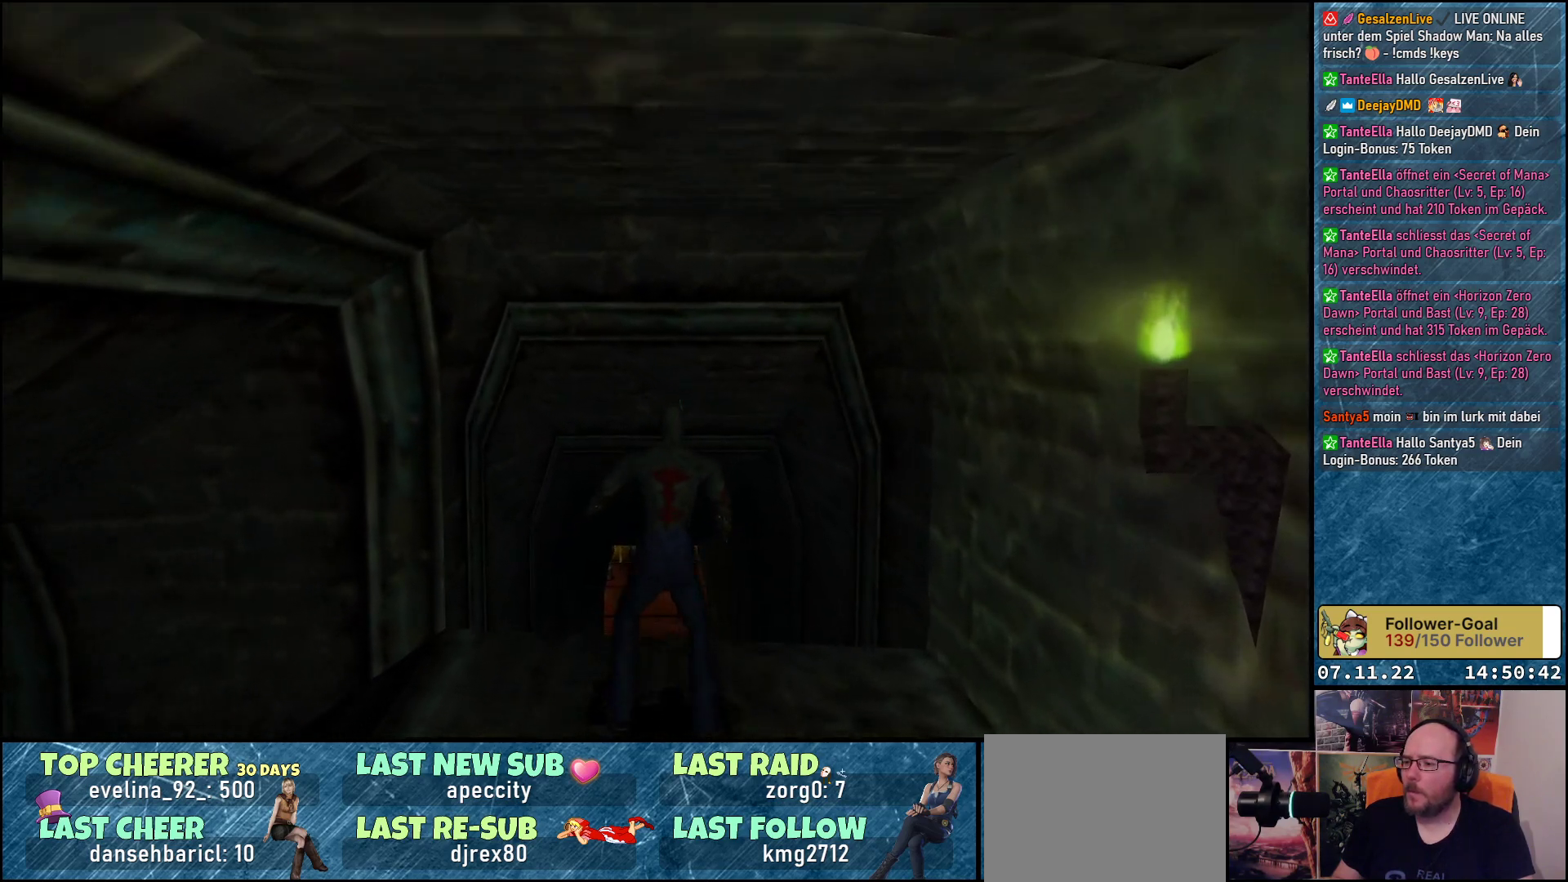
{"buttons": [], "left_stick": "center", "events": [[217, "DPAD_LEFT", "down"], [383, "DPAD_LEFT", "up"]]}
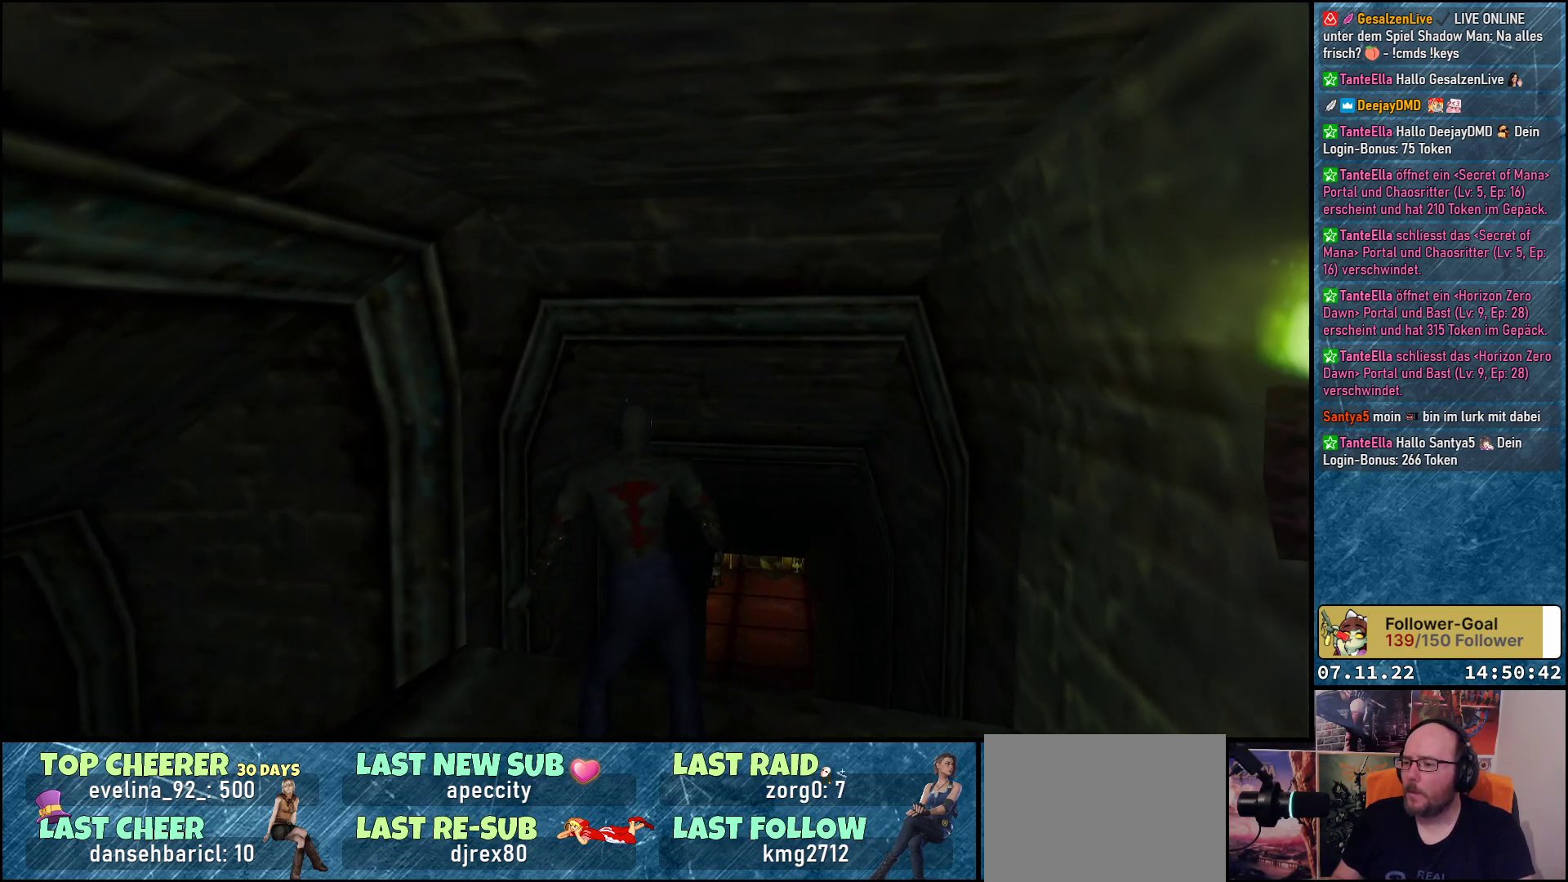
{"buttons": ["DPAD_UP"], "left_stick": "center", "events": [[183, "DPAD_RIGHT", "down"], [283, "DPAD_UP", "down"], [400, "DPAD_RIGHT", "up"]]}
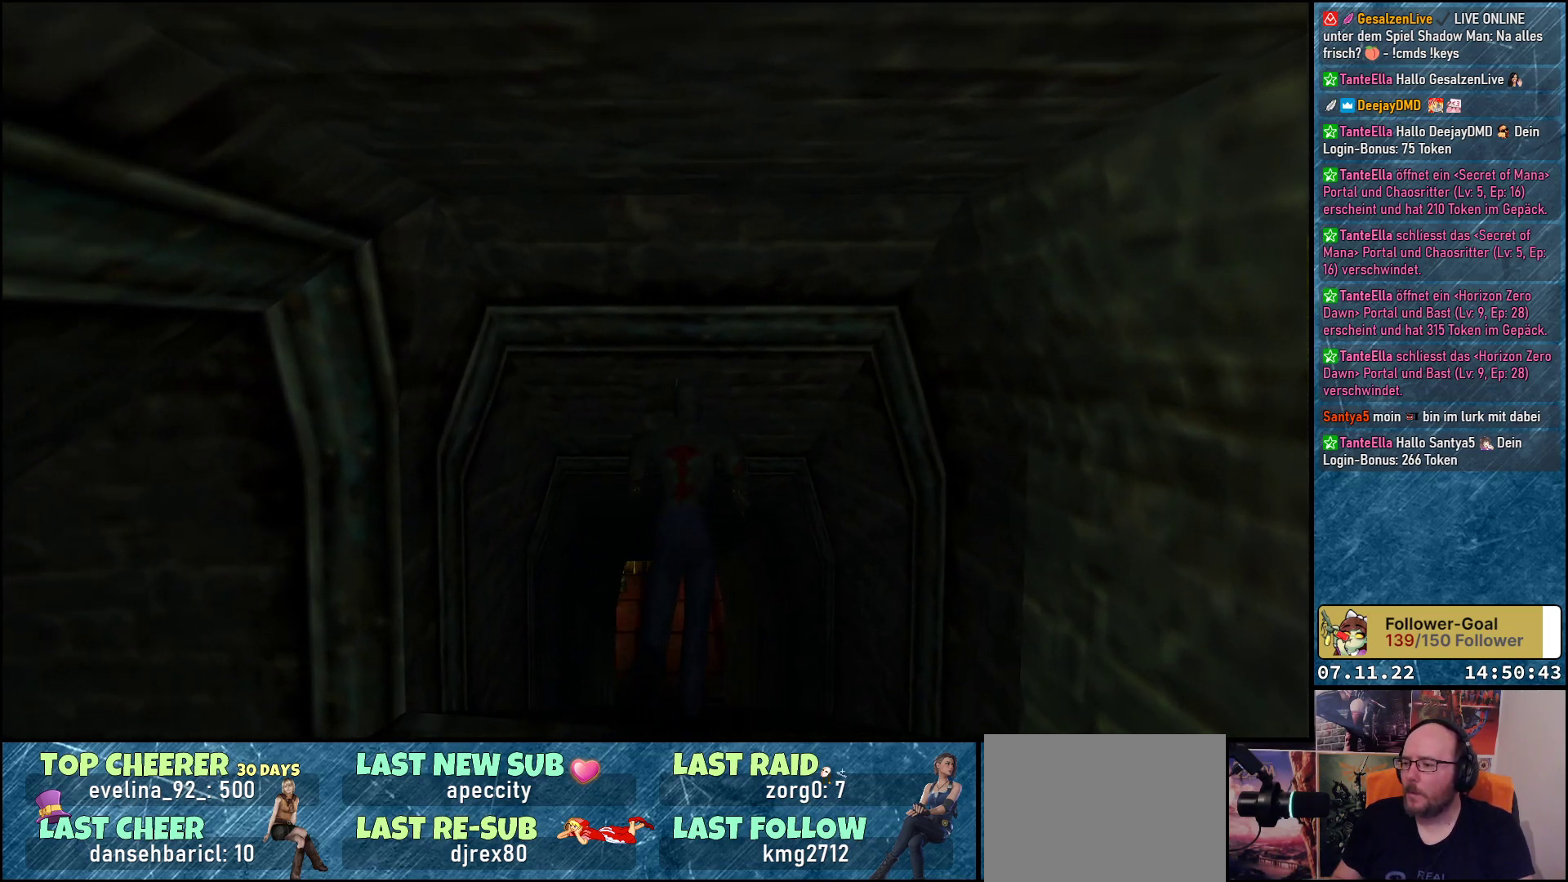
{"buttons": ["A", "R1", "DPAD_UP"], "left_stick": "center", "events": [[183, "DPAD_LEFT", "down"], [267, "DPAD_LEFT", "up"], [400, "A", "down"], [450, "R1", "down"]]}
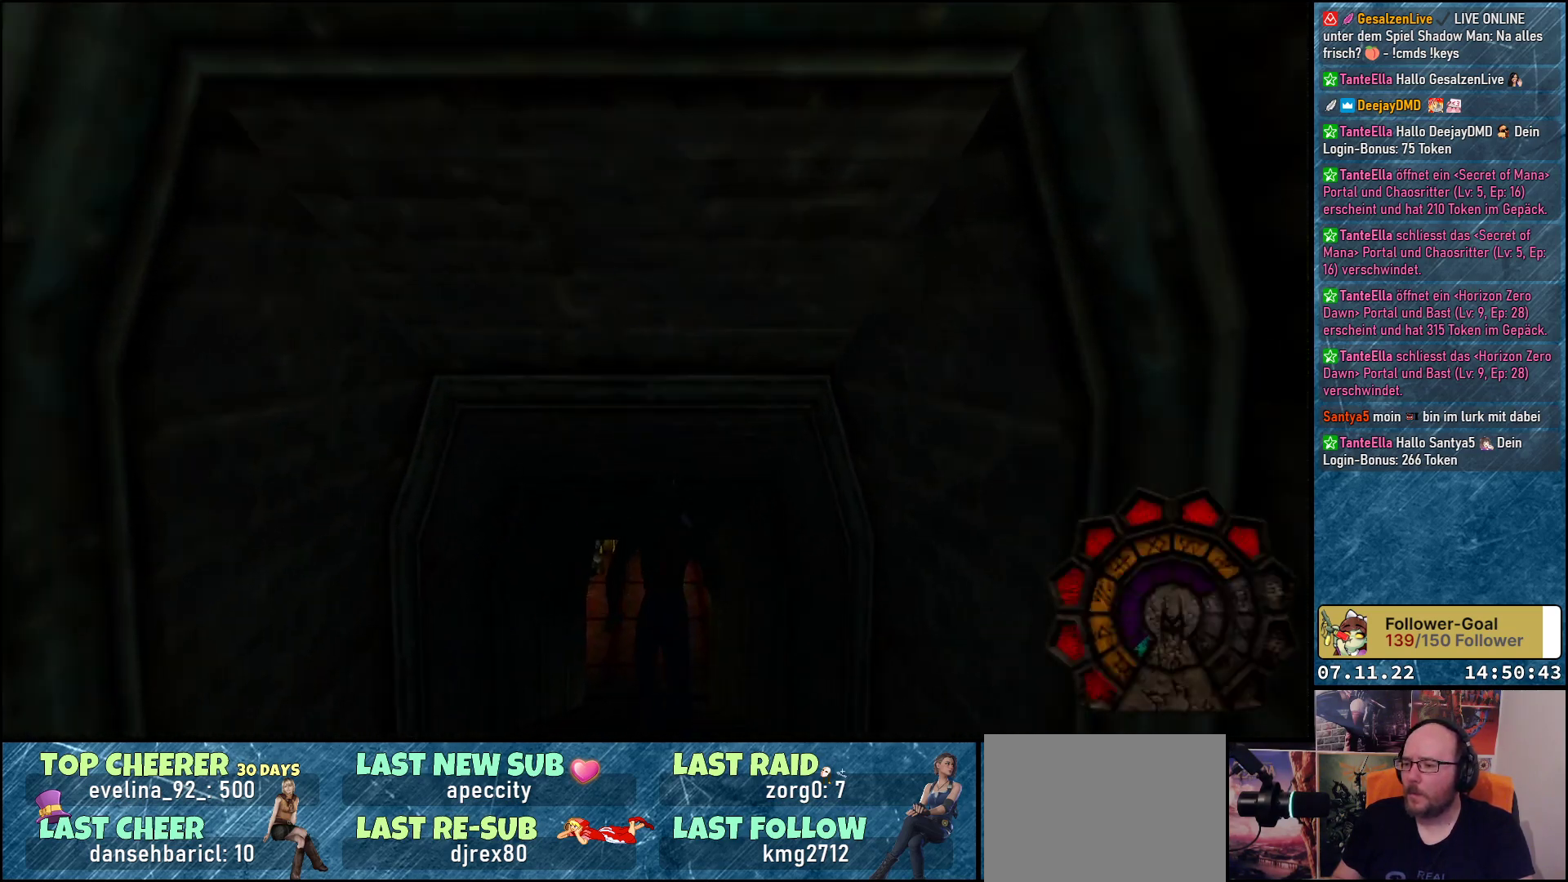
{"buttons": ["A", "R1", "DPAD_UP"], "left_stick": "center", "events": []}
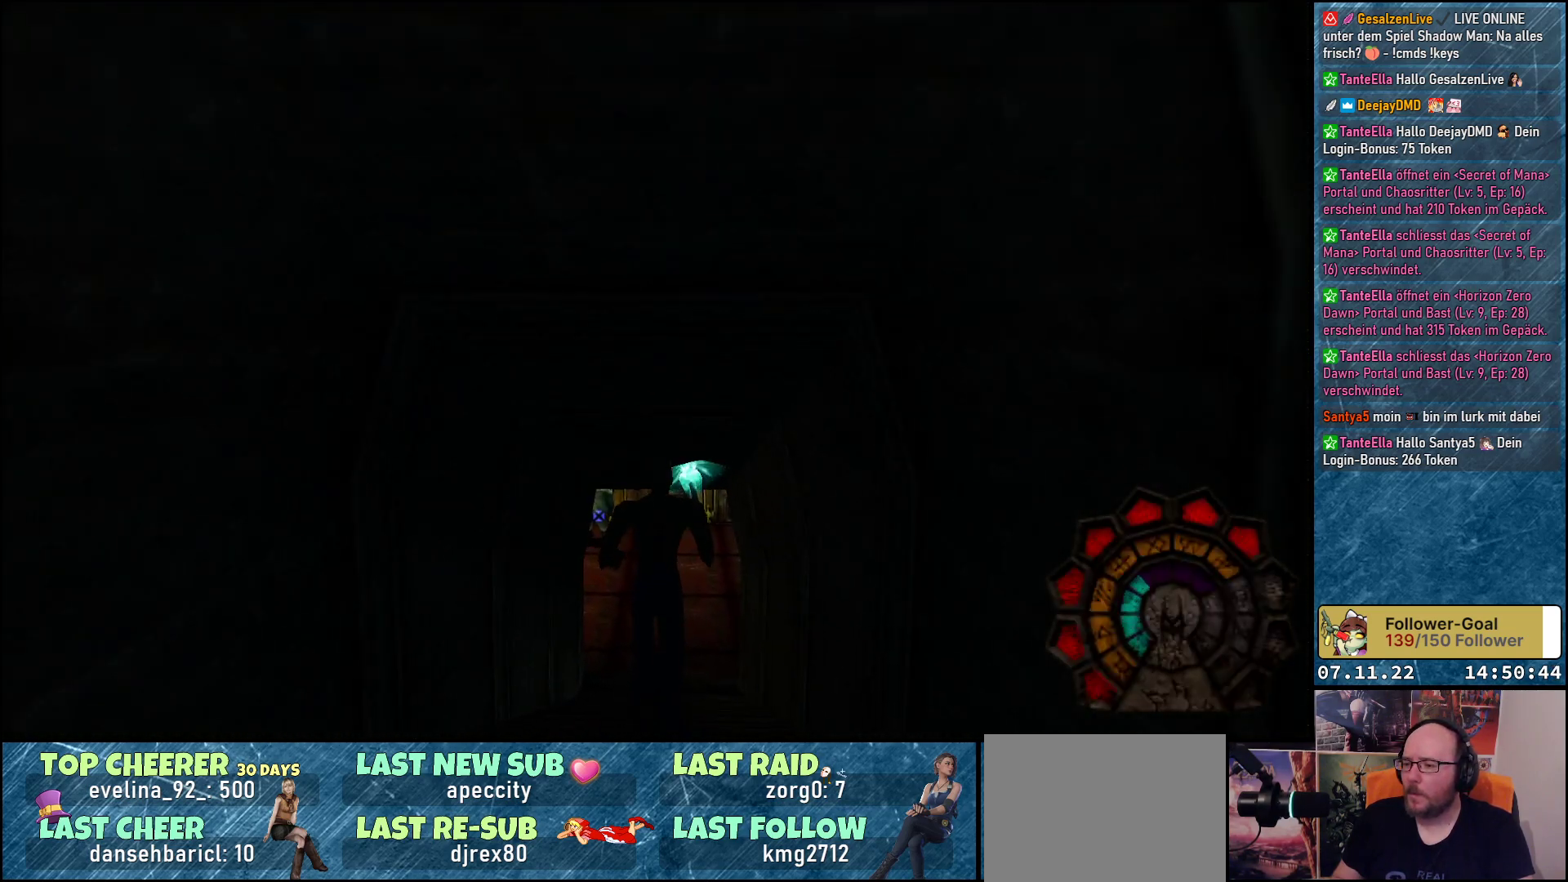
{"buttons": ["A", "R1"], "left_stick": "center", "events": [[133, "DPAD_UP", "up"]]}
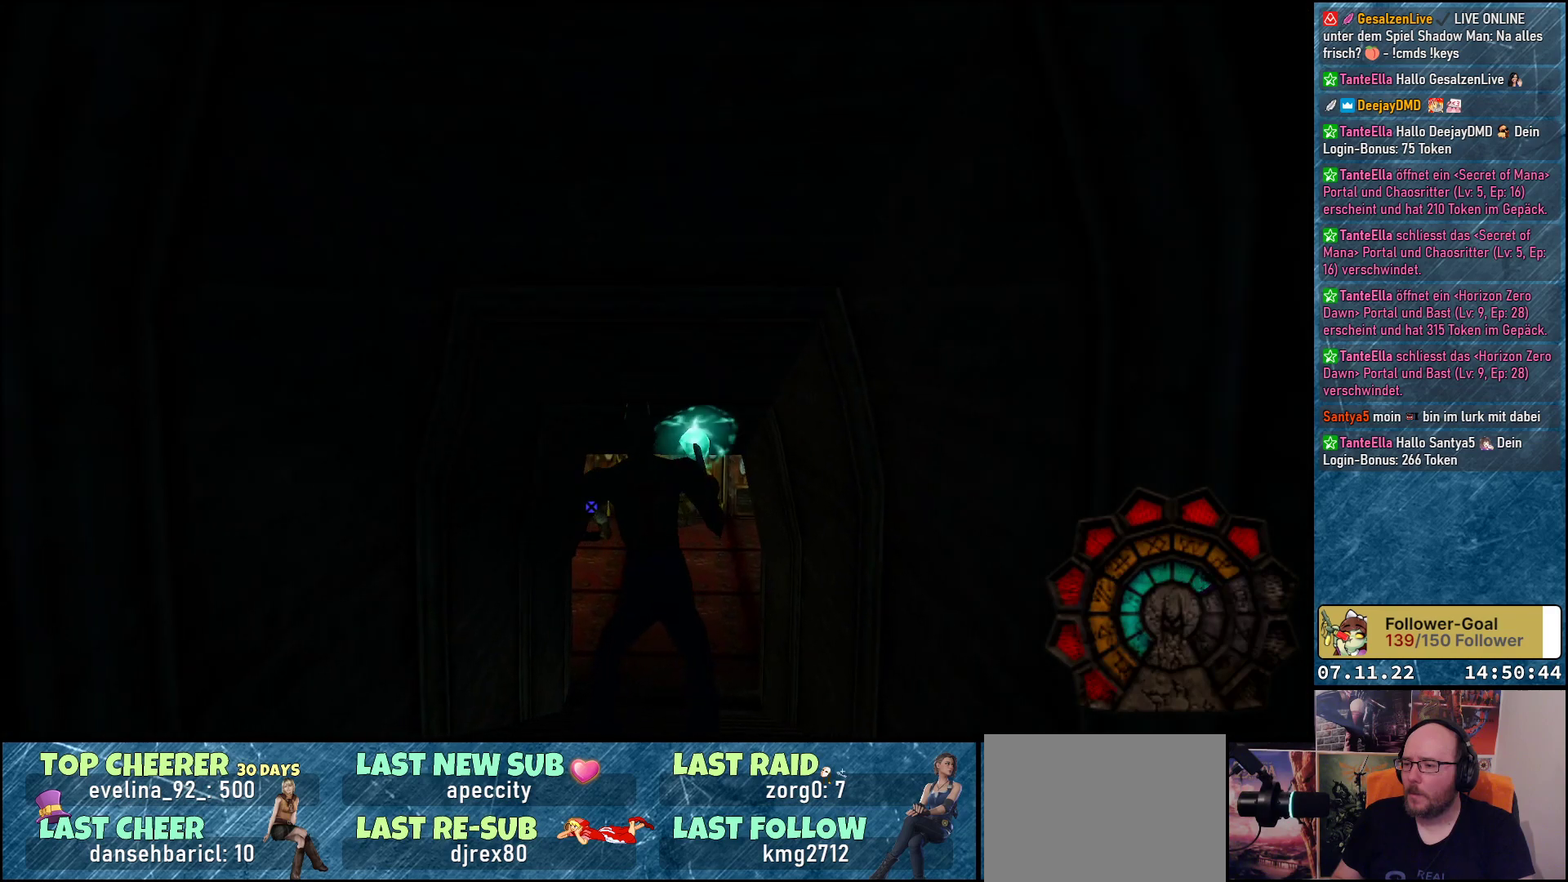
{"buttons": ["A", "R1"], "left_stick": "center", "events": []}
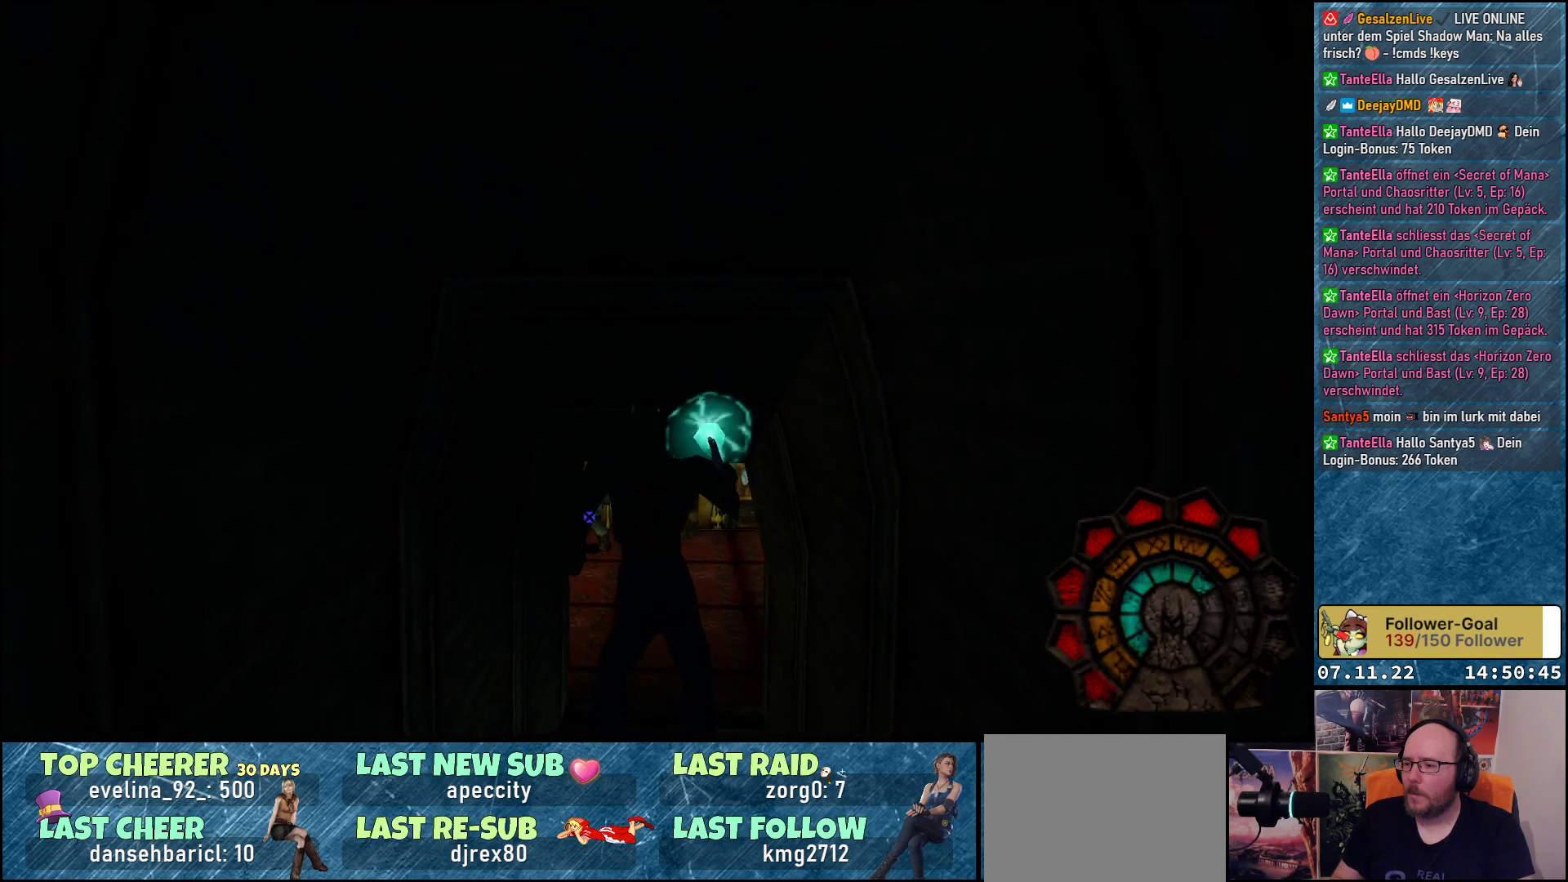
{"buttons": ["A", "R1"], "left_stick": "center", "events": [[117, "A", "up"], [183, "A", "down"]]}
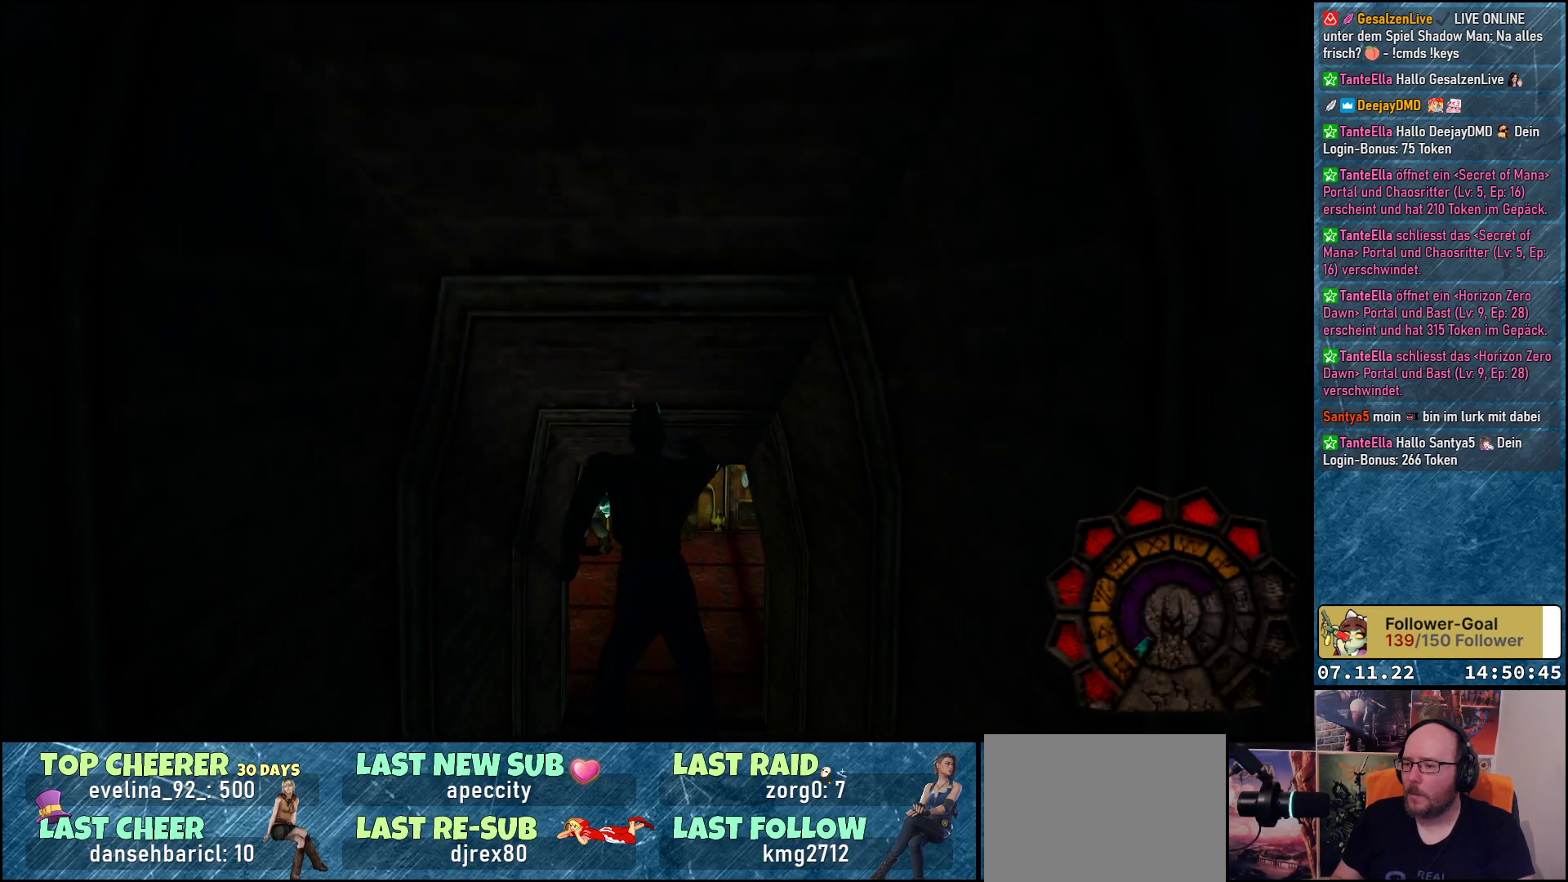
{"buttons": ["A", "R1"], "left_stick": "center", "events": []}
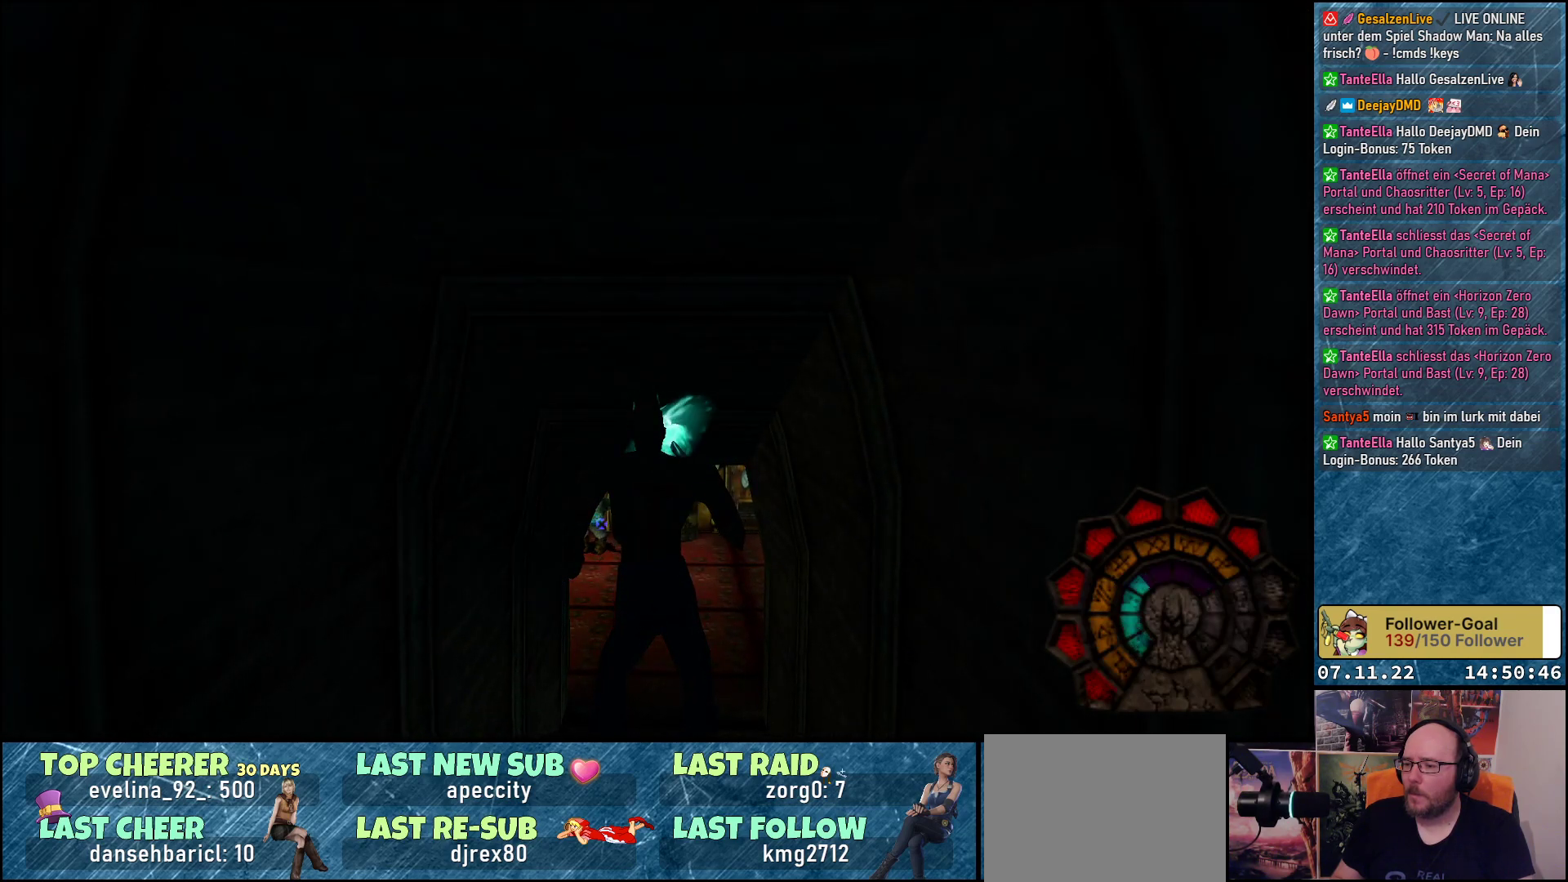
{"buttons": ["A", "R1"], "left_stick": "center", "events": []}